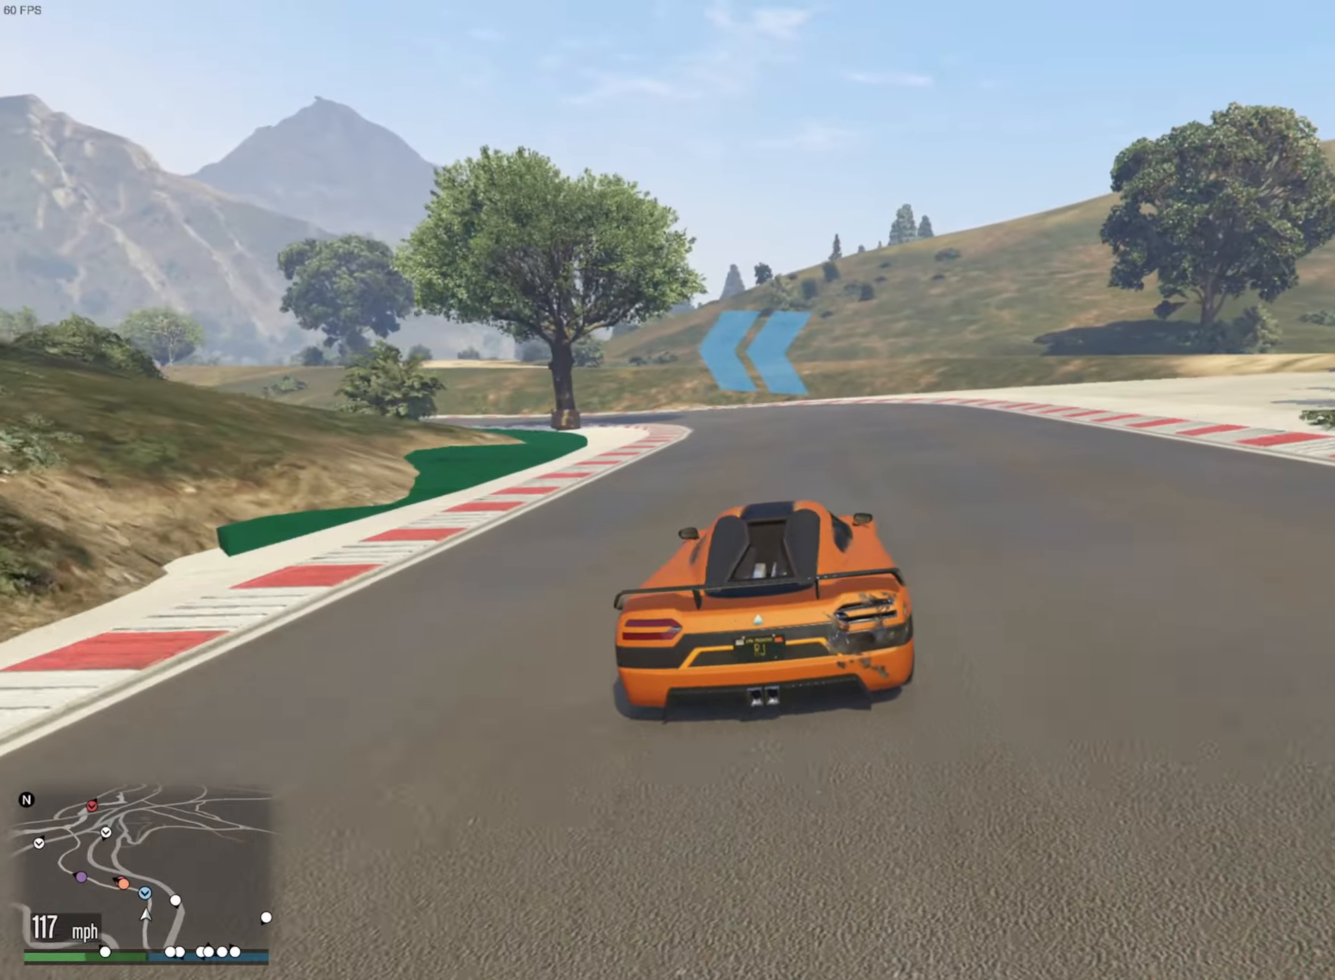
Gameplay with a controller (Xbox layout); each line is a JSON object with the inputs held at the frame after it. "events" lists button and stick changes between this image and that frame as [ms after this image, input, new state], when the widget could be followed in between. Not read: HOME.
{"buttons": [], "left_stick": "down-left", "right_stick": "center", "events": [[67, "left_stick", "left"], [117, "R2", "up"], [133, "L2", "down"], [217, "left_stick", "down-left"], [233, "L2", "up"]]}
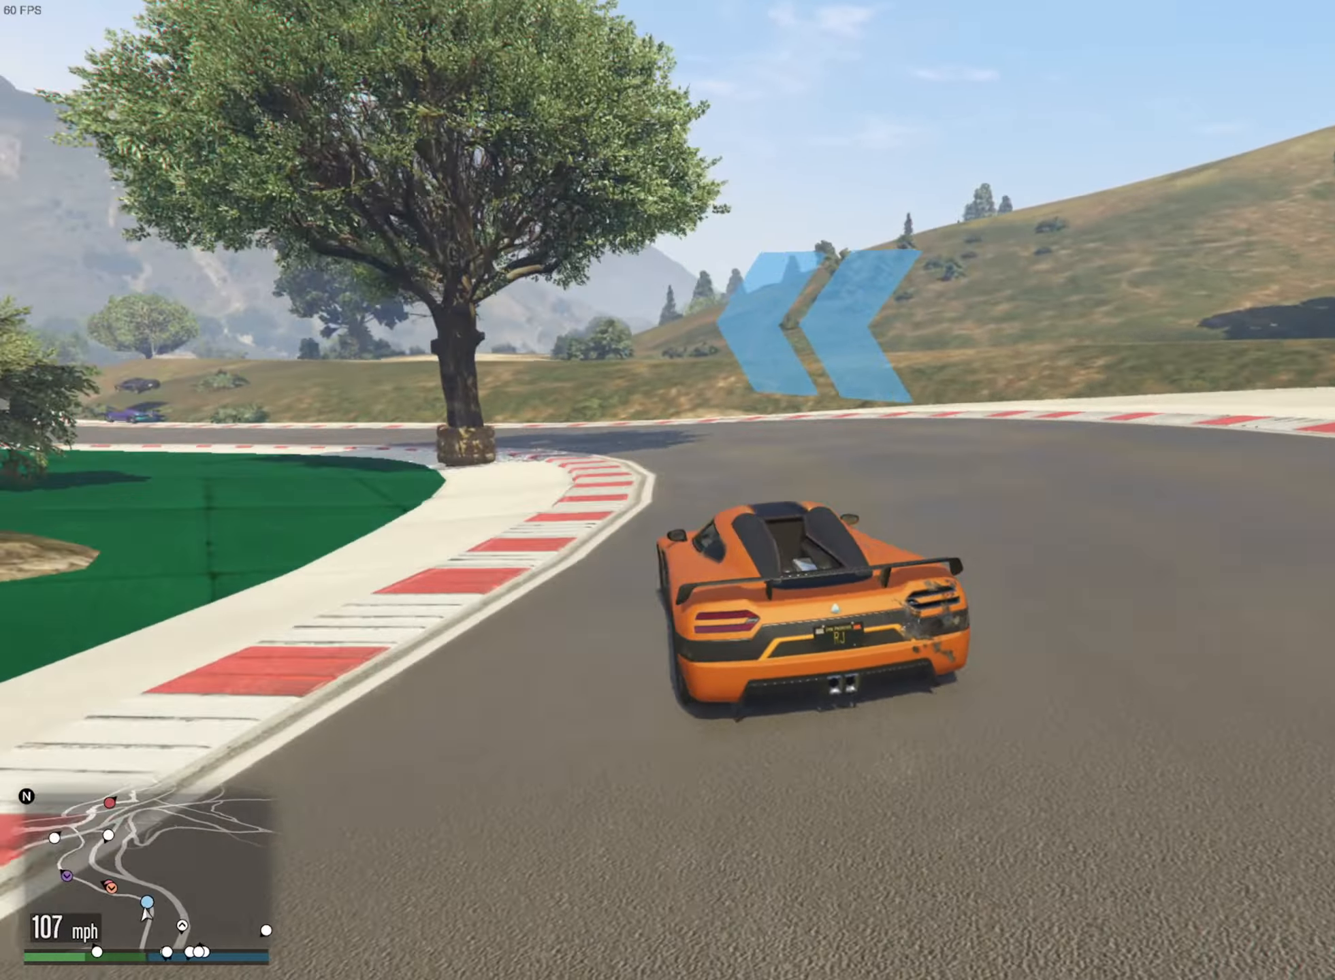
{"buttons": [], "left_stick": "down-left", "right_stick": "center", "events": [[217, "left_stick", "center"], [283, "left_stick", "down-left"]]}
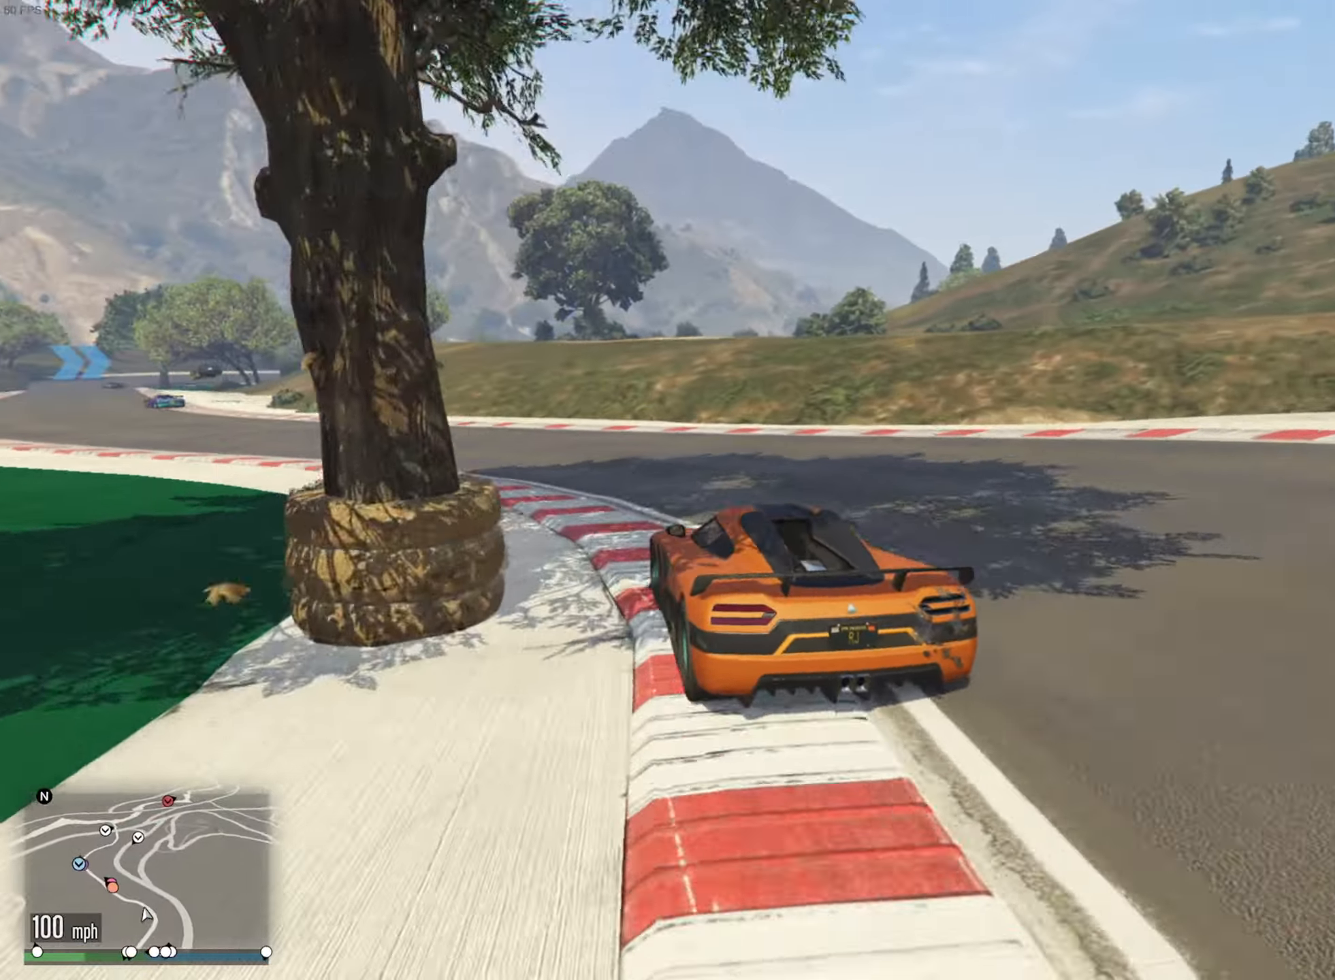
{"buttons": ["R2"], "left_stick": "left", "right_stick": "center", "events": [[33, "R2", "down"], [100, "left_stick", "center"], [217, "left_stick", "down-left"], [350, "left_stick", "center"], [434, "left_stick", "left"]]}
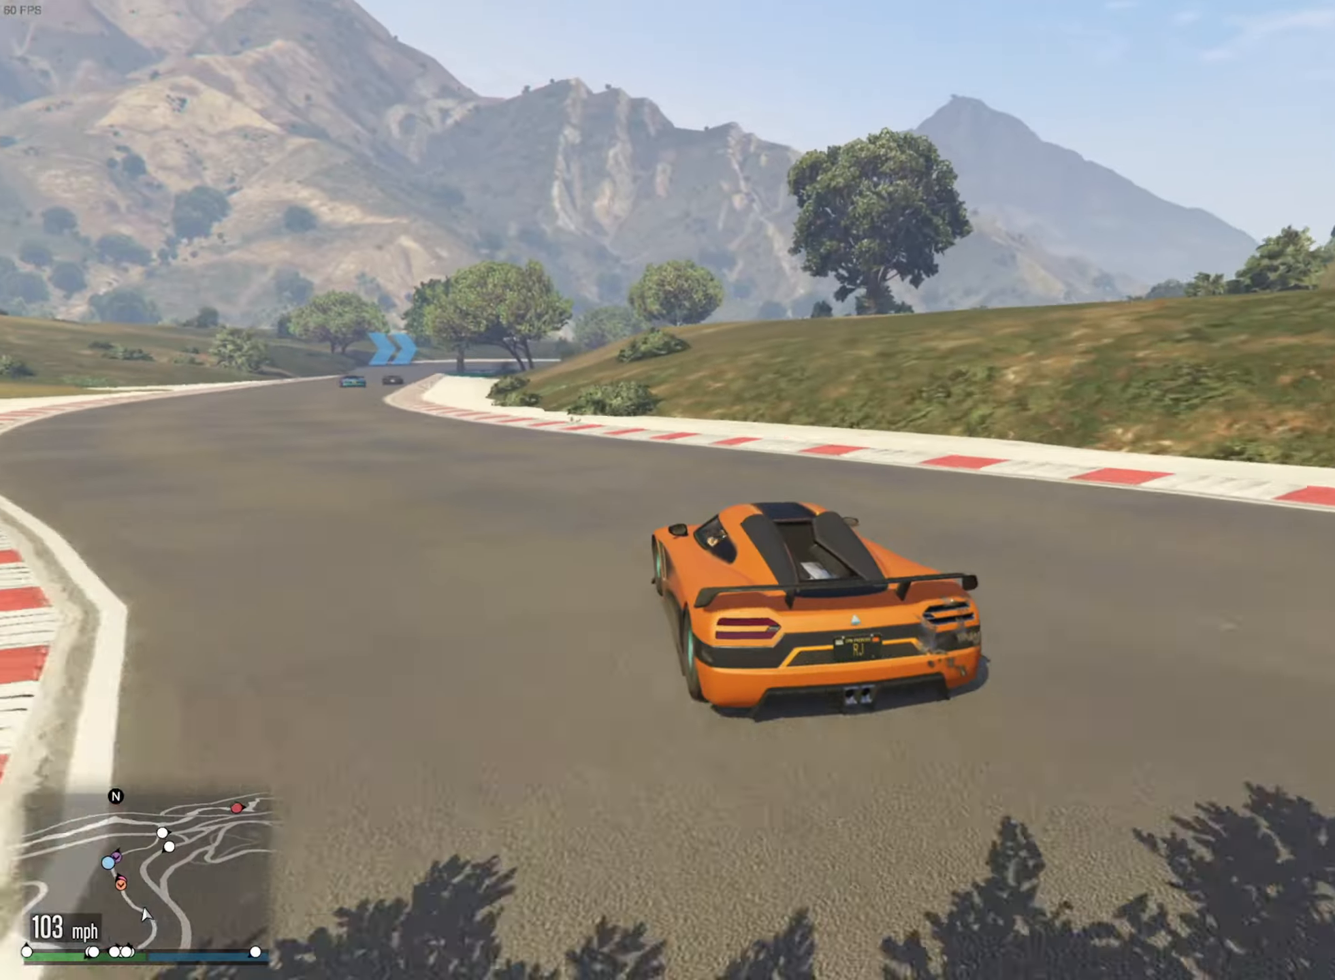
{"buttons": ["R2"], "left_stick": "center", "right_stick": "center", "events": [[84, "left_stick", "center"], [167, "left_stick", "down-left"], [334, "left_stick", "center"]]}
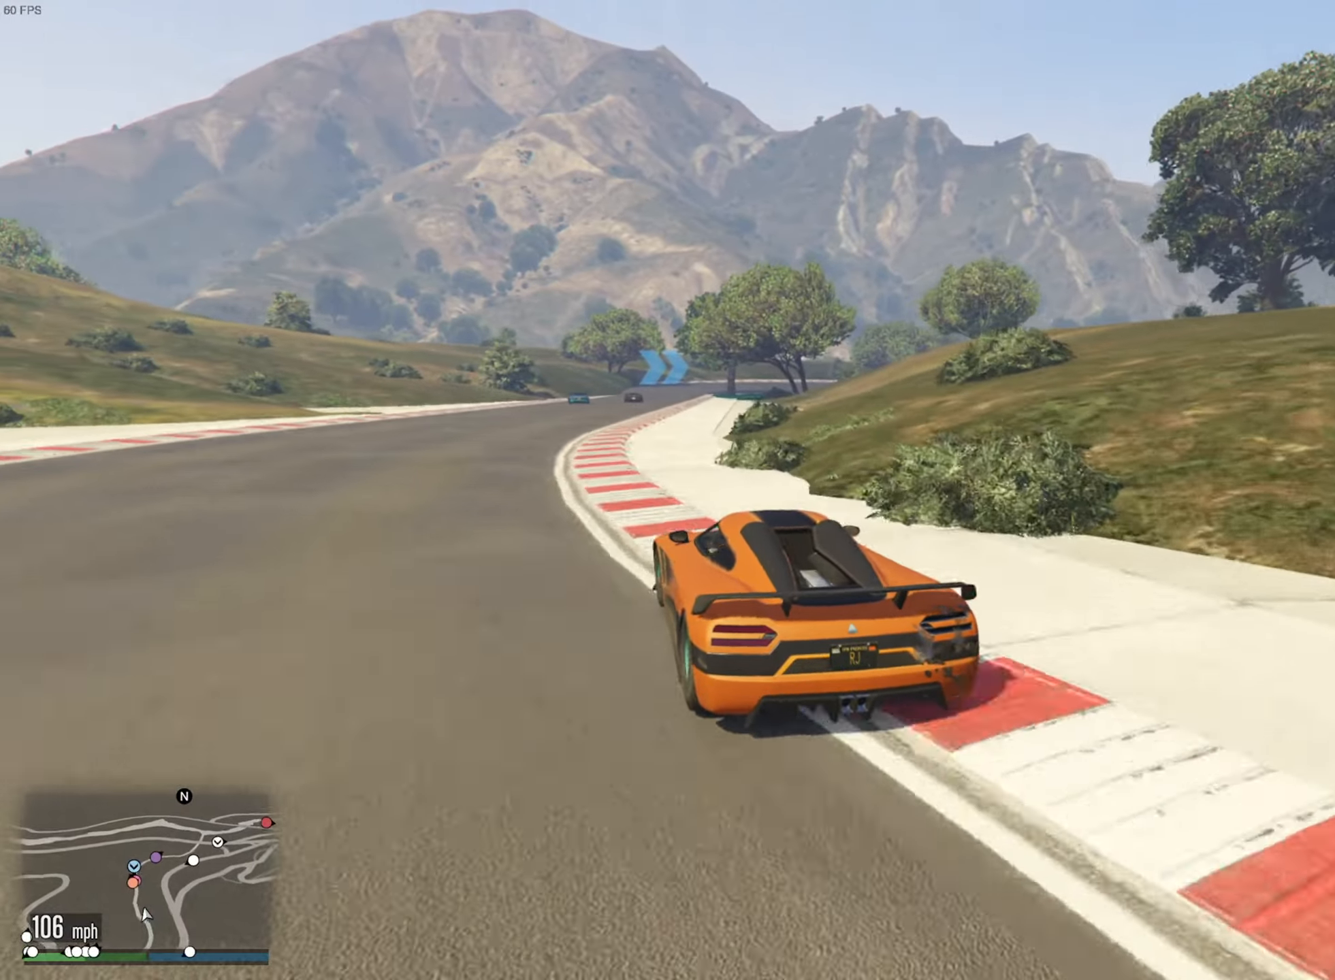
{"buttons": ["R2"], "left_stick": "left", "right_stick": "center", "events": [[200, "left_stick", "left"], [334, "left_stick", "center"], [500, "left_stick", "left"]]}
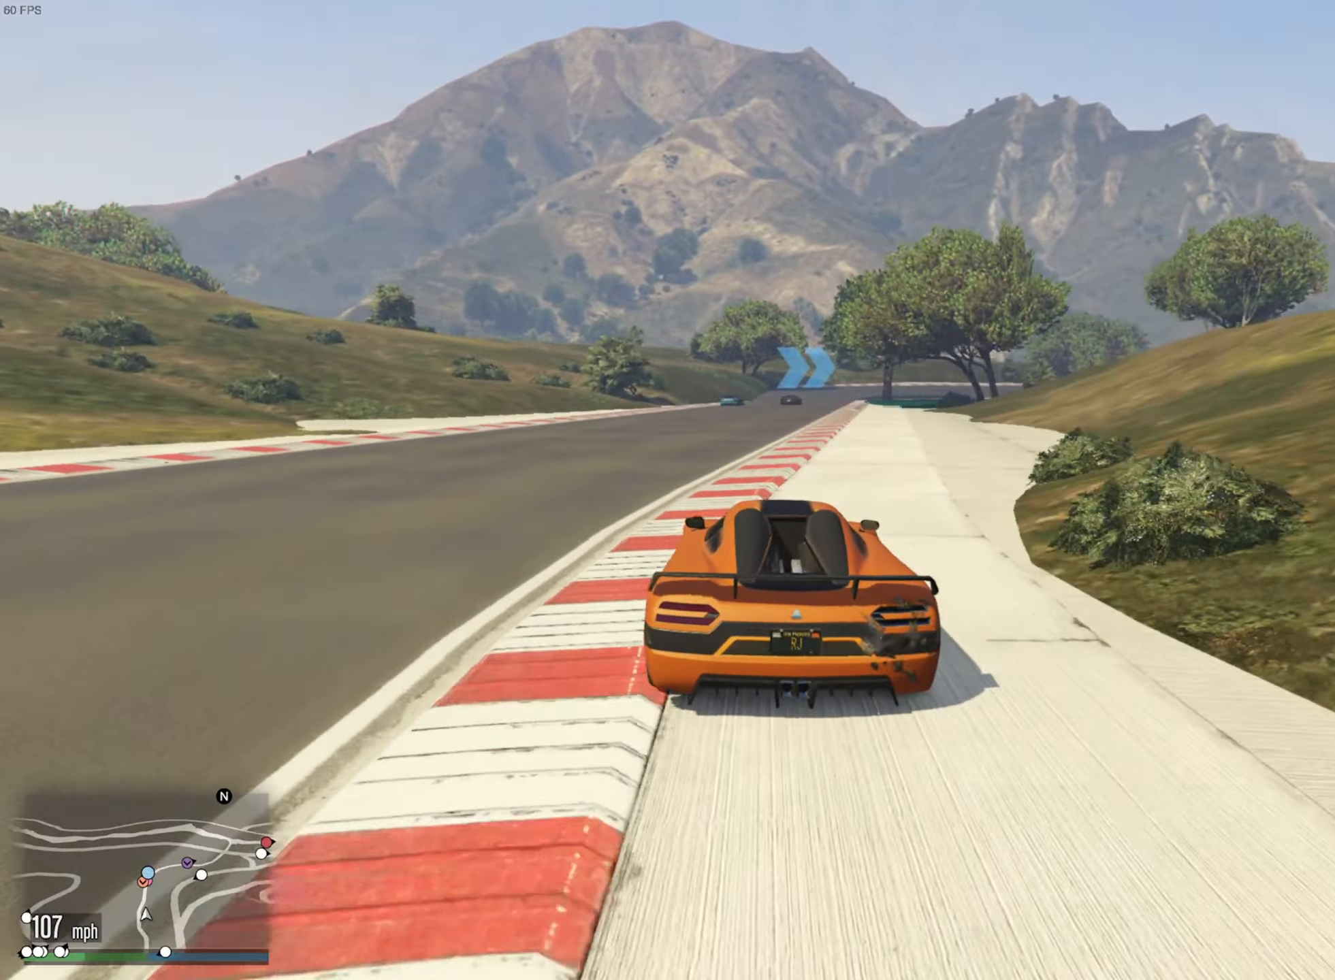
{"buttons": ["R2"], "left_stick": "center", "right_stick": "center", "events": [[84, "left_stick", "center"], [250, "left_stick", "left"], [367, "left_stick", "center"]]}
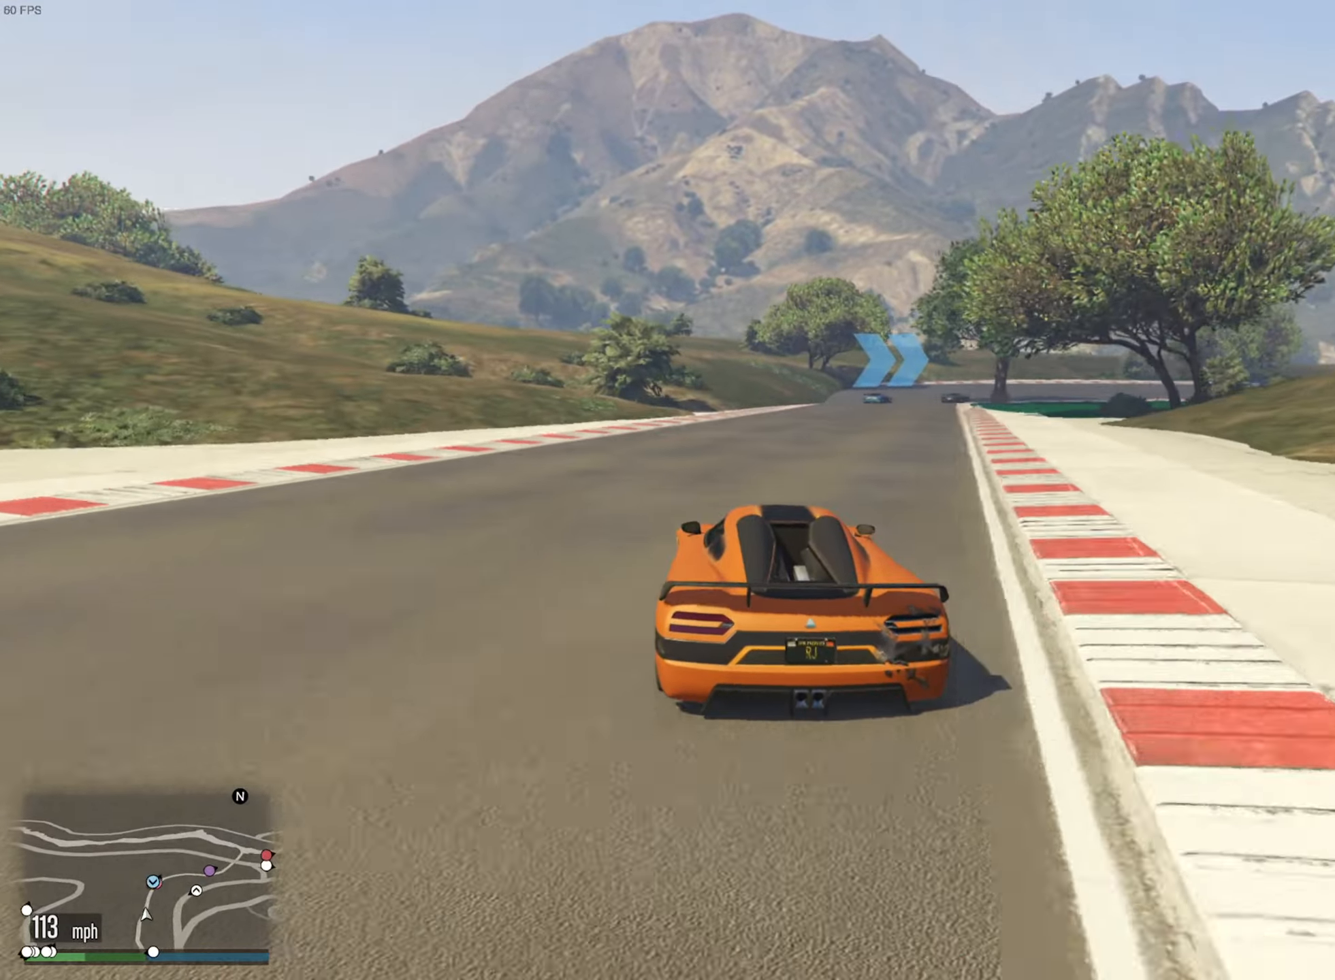
{"buttons": ["R2"], "left_stick": "right", "right_stick": "center", "events": [[150, "left_stick", "right"], [417, "left_stick", "center"], [500, "left_stick", "right"]]}
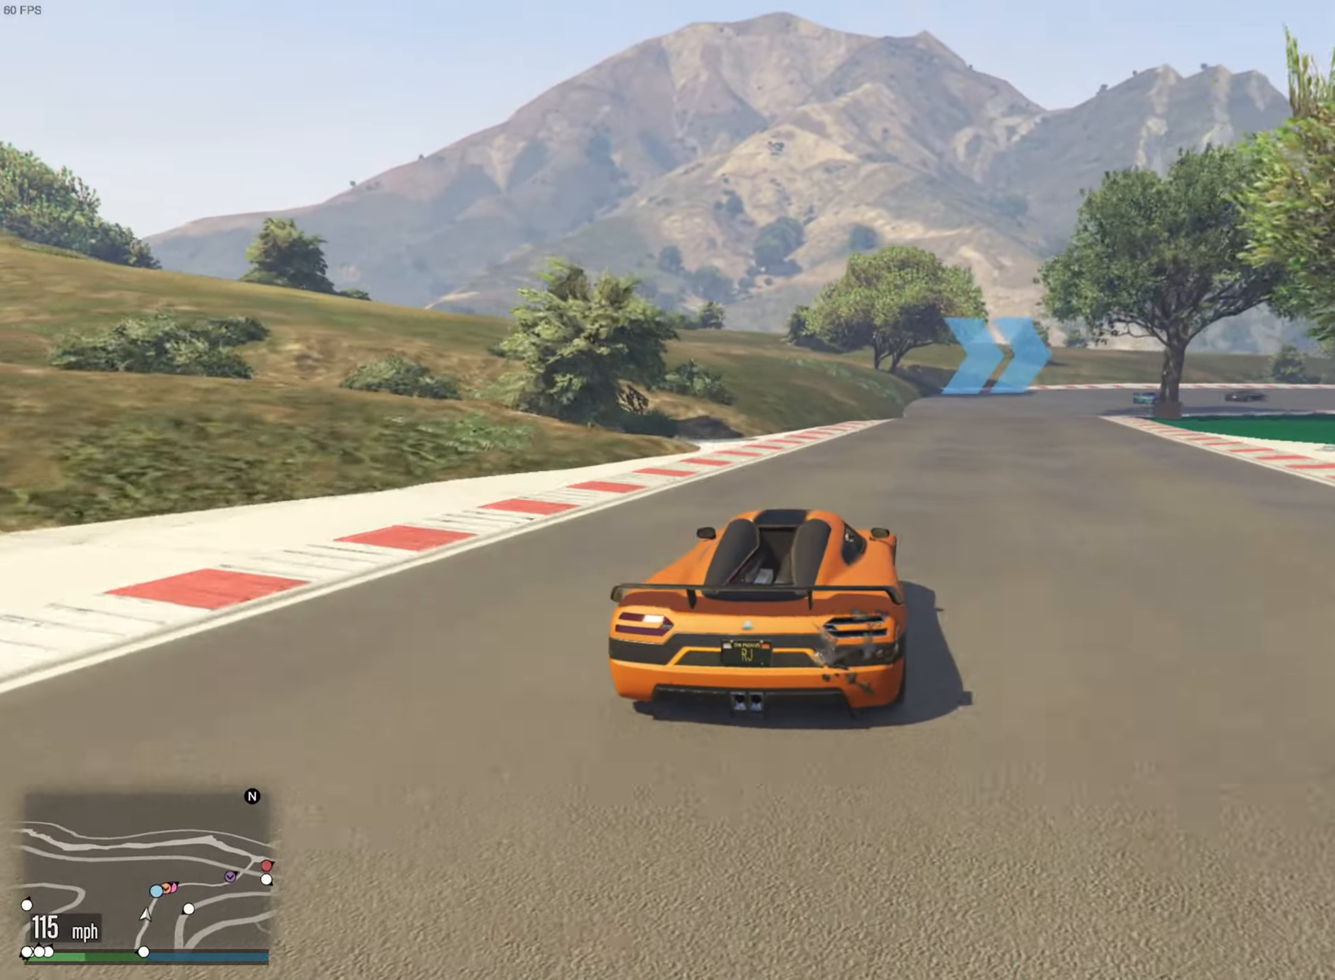
{"buttons": [], "left_stick": "down-right", "right_stick": "center", "events": [[17, "left_stick", "down-right"], [150, "left_stick", "center"], [234, "left_stick", "down-right"], [367, "left_stick", "center"], [417, "left_stick", "down-right"], [467, "R2", "up"]]}
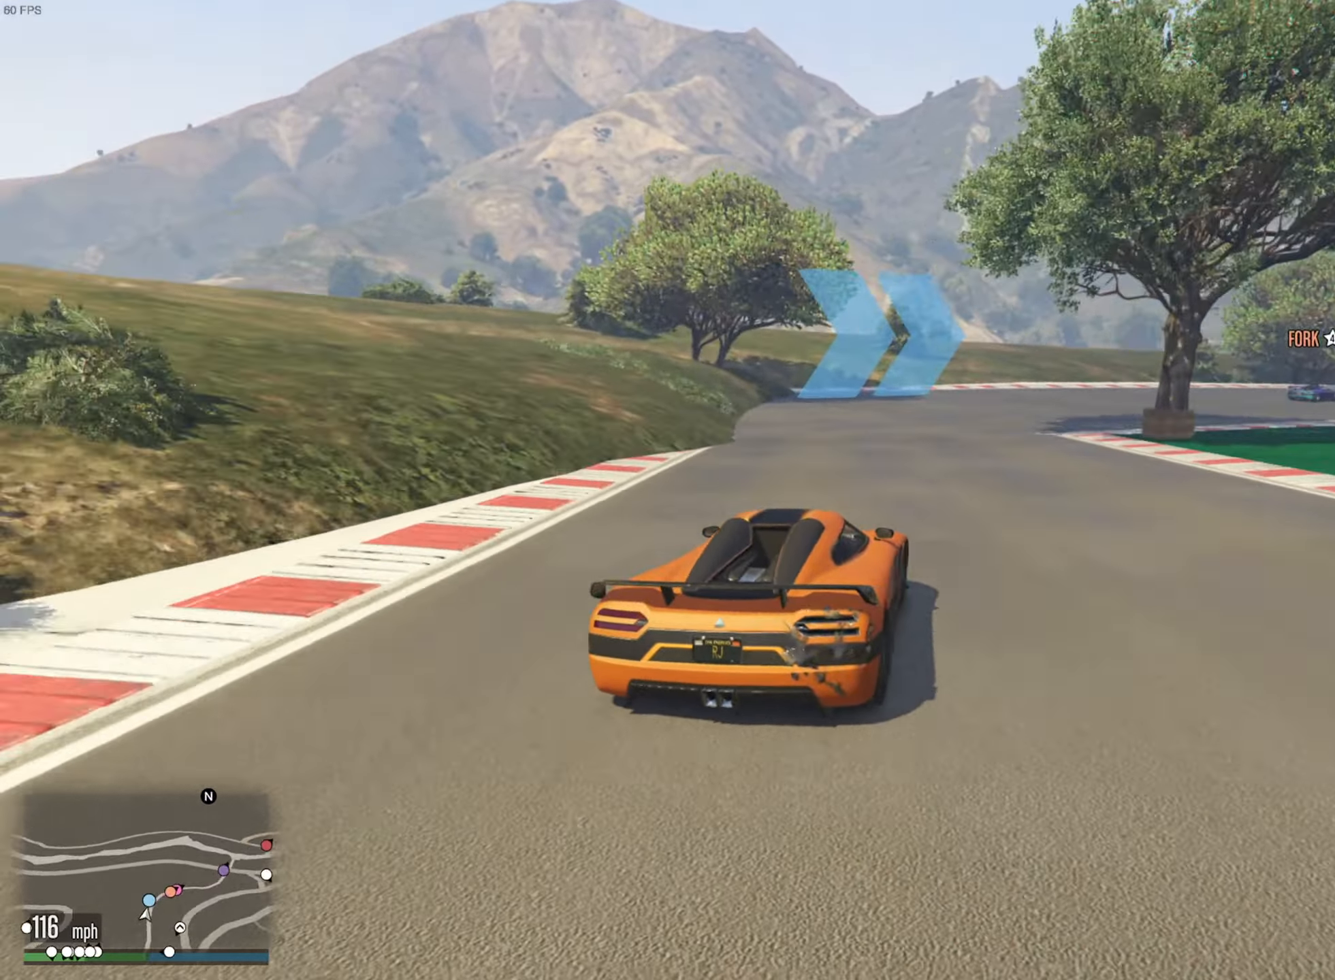
{"buttons": [], "left_stick": "down-right", "right_stick": "center", "events": []}
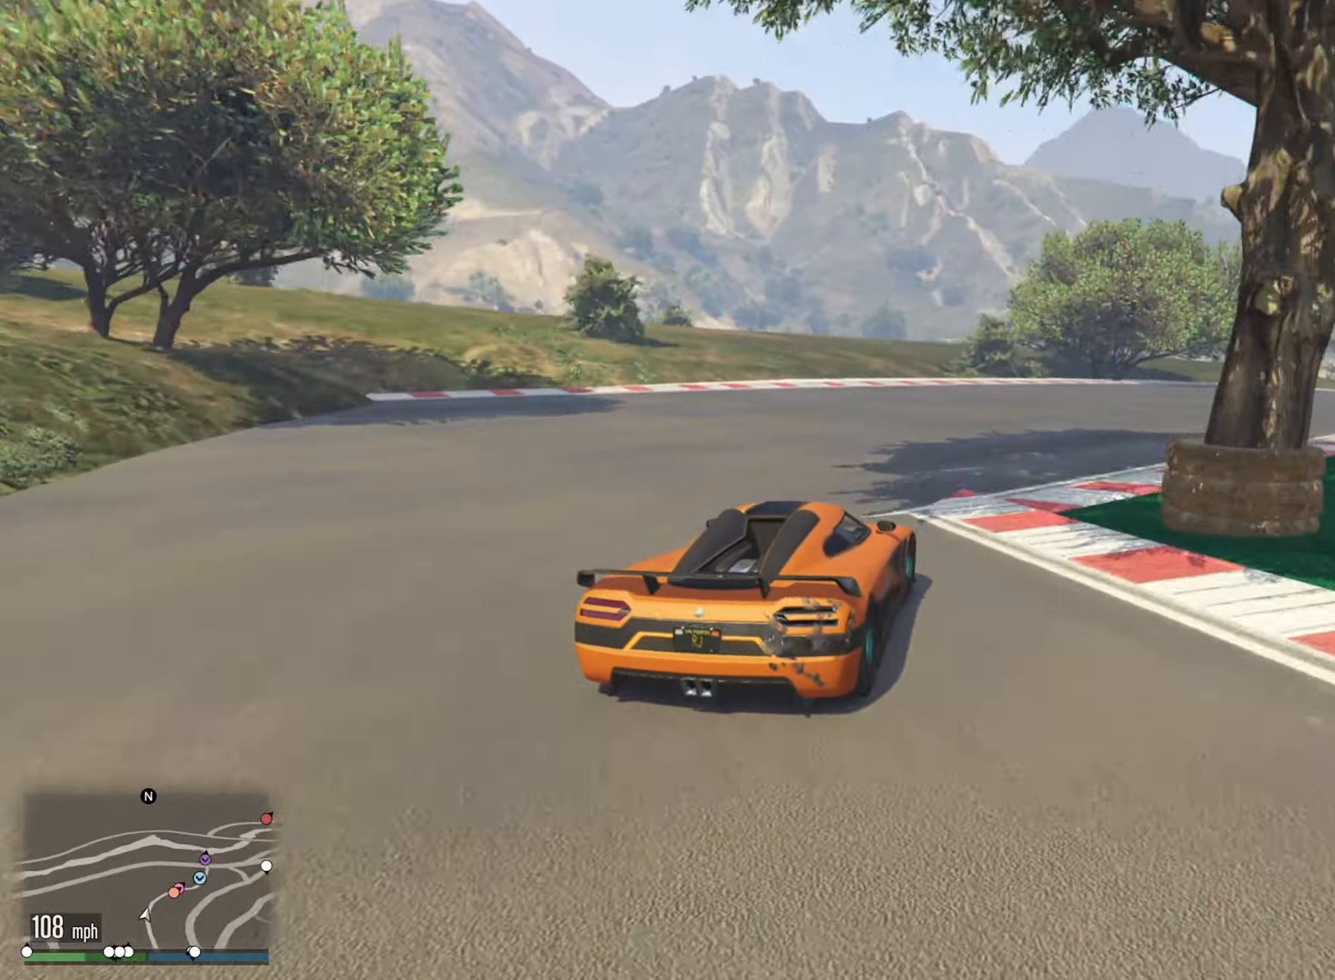
{"buttons": ["R2"], "left_stick": "down-right", "right_stick": "center", "events": [[84, "left_stick", "center"], [200, "left_stick", "down-right"], [284, "R2", "down"], [384, "left_stick", "center"], [500, "left_stick", "down-right"]]}
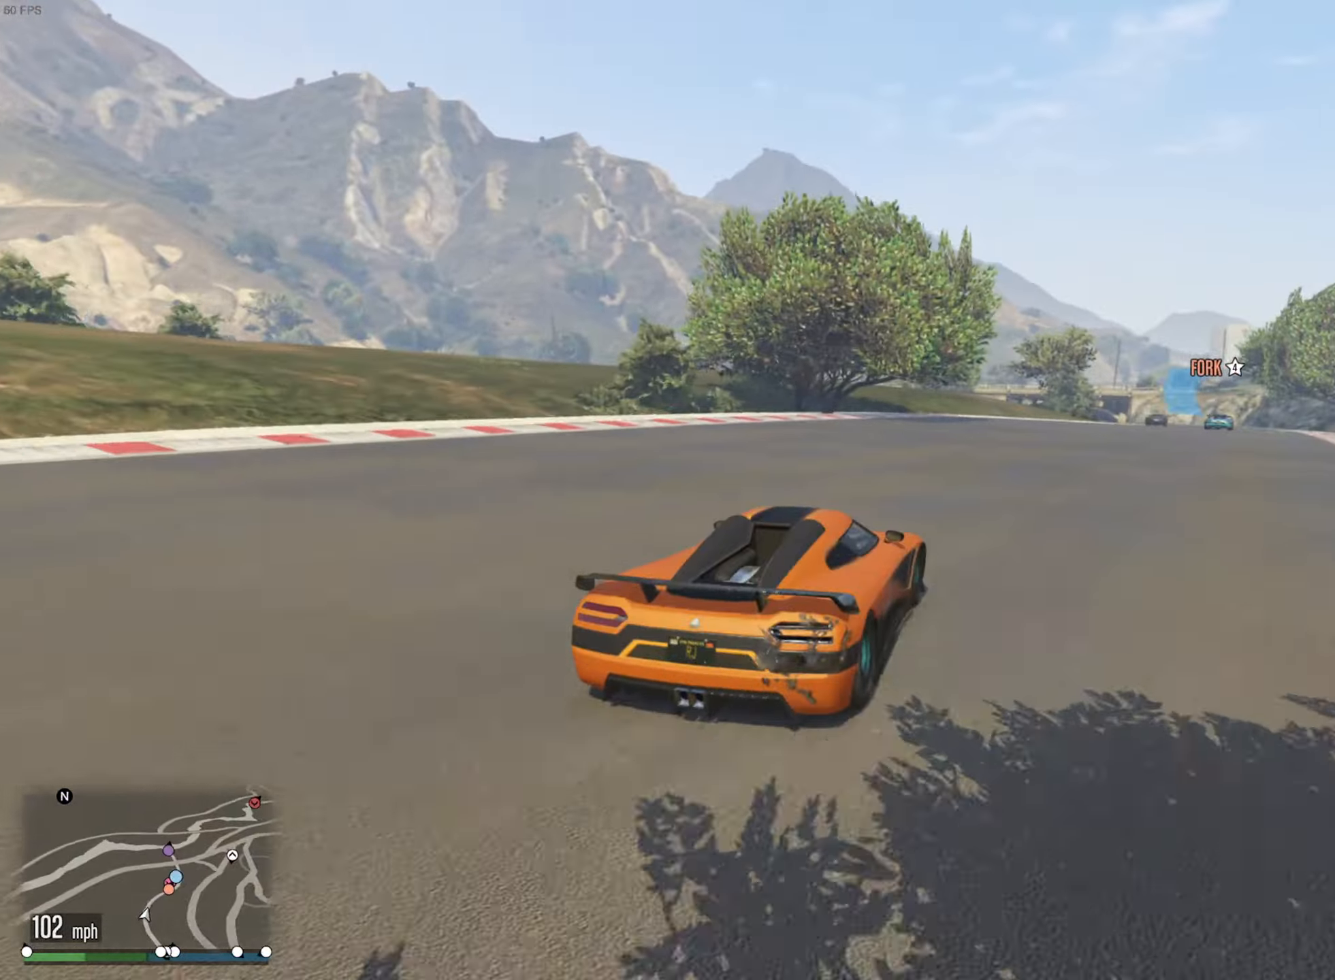
{"buttons": ["R2"], "left_stick": "down-right", "right_stick": "center", "events": [[134, "left_stick", "center"], [366, "left_stick", "down-right"]]}
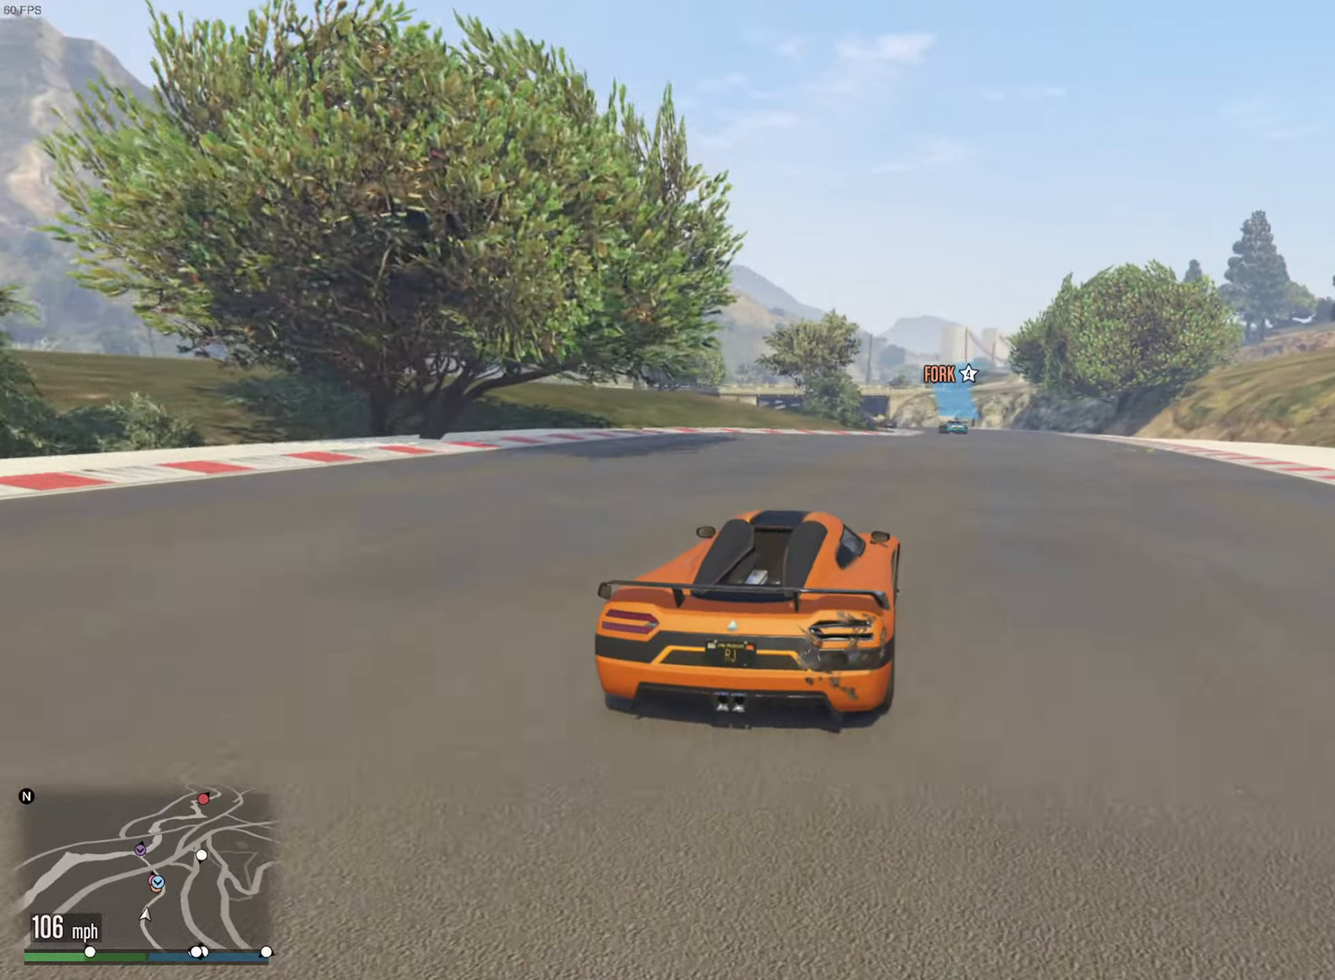
{"buttons": ["R2"], "left_stick": "center", "right_stick": "center", "events": [[16, "left_stick", "center"], [150, "left_stick", "down-right"], [233, "left_stick", "center"]]}
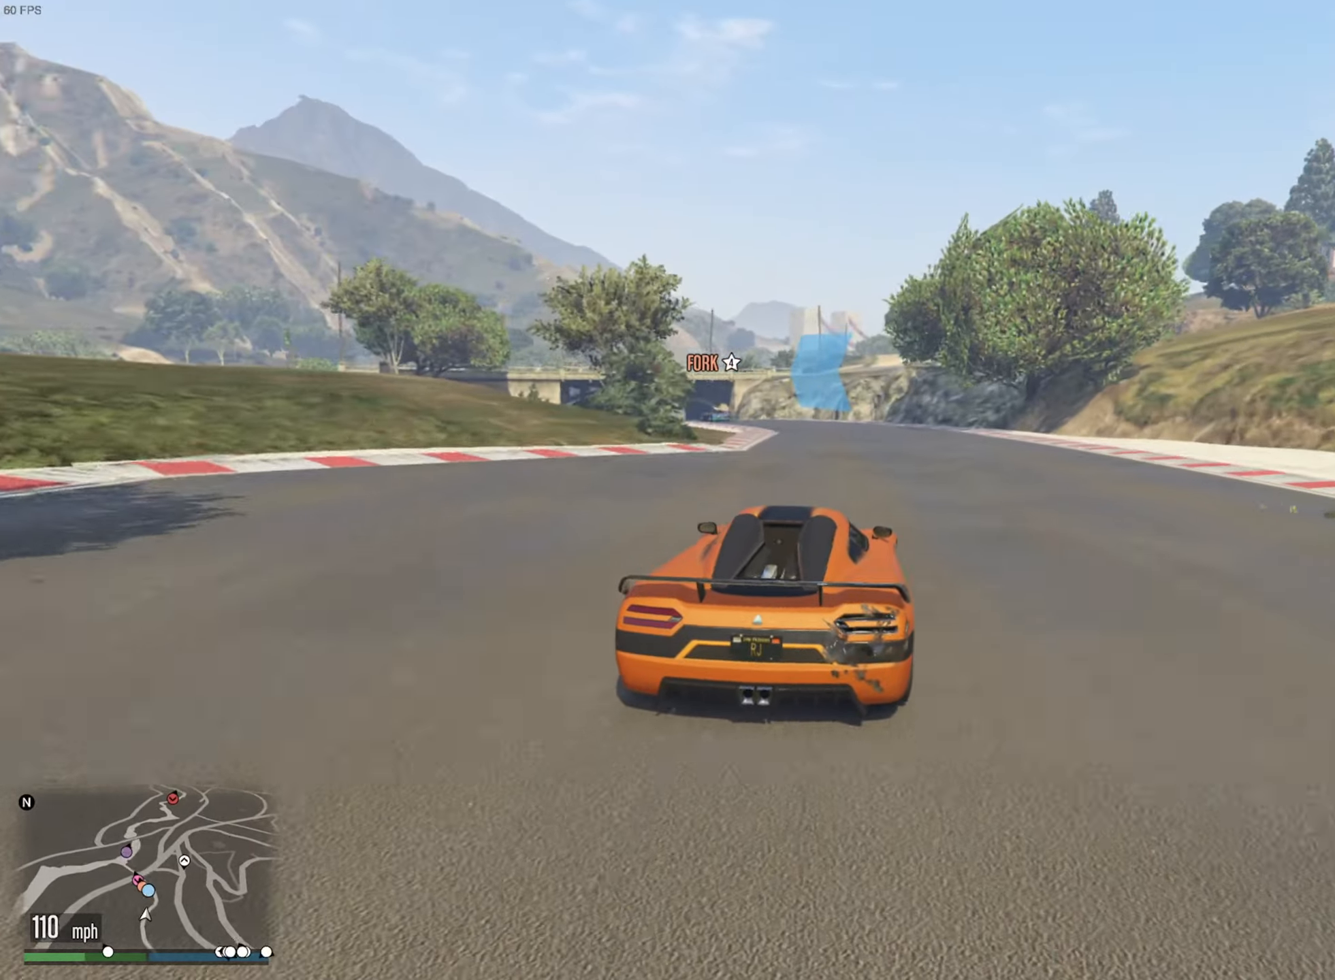
{"buttons": ["R2"], "left_stick": "left", "right_stick": "center", "events": [[66, "left_stick", "left"], [200, "left_stick", "center"], [333, "left_stick", "left"]]}
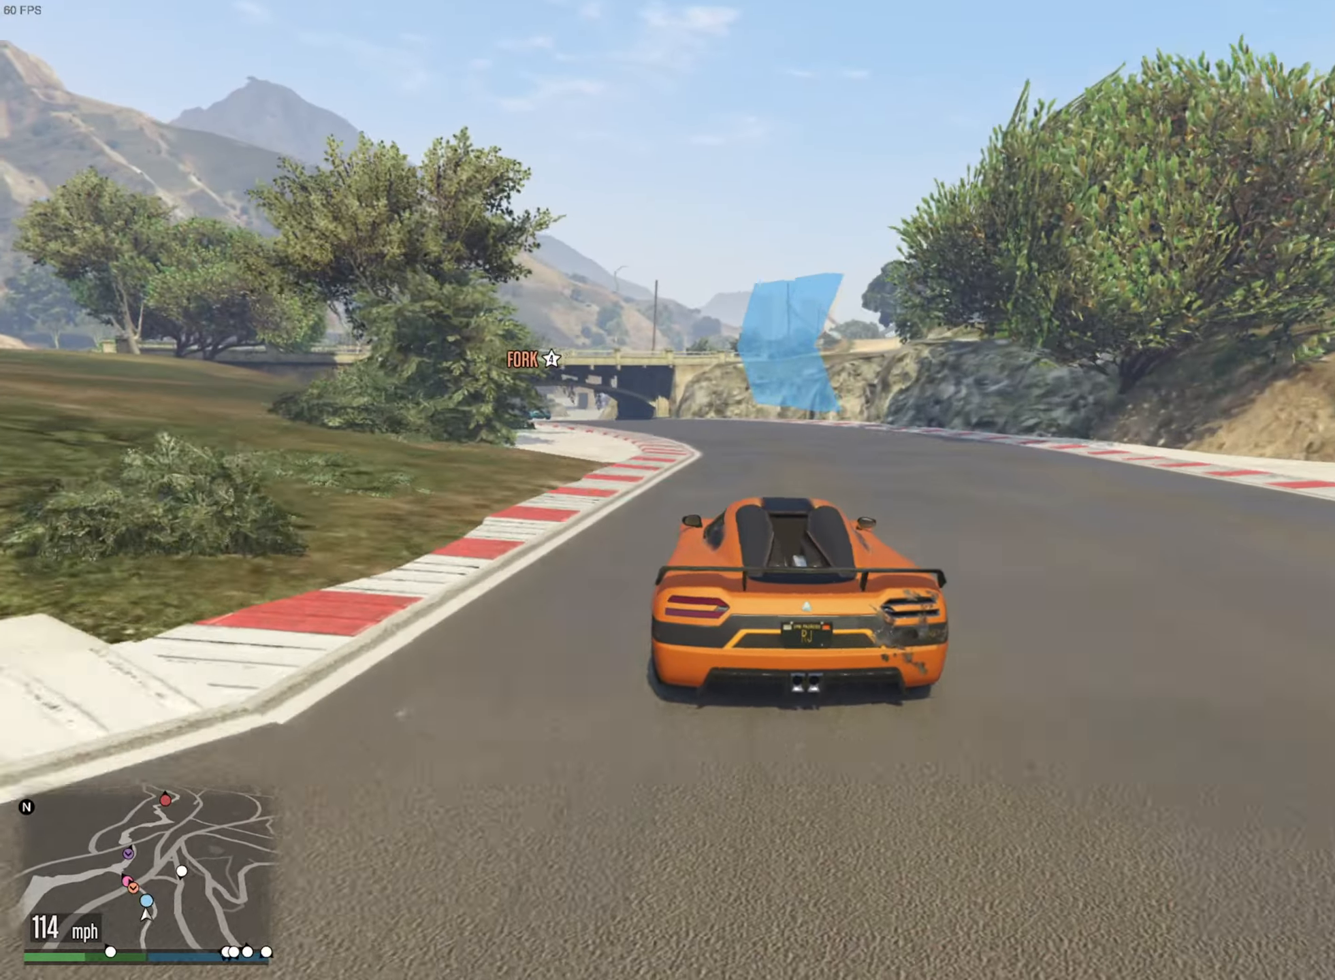
{"buttons": ["R2"], "left_stick": "left", "right_stick": "center", "events": [[33, "left_stick", "center"], [116, "left_stick", "left"], [300, "left_stick", "center"], [366, "left_stick", "left"]]}
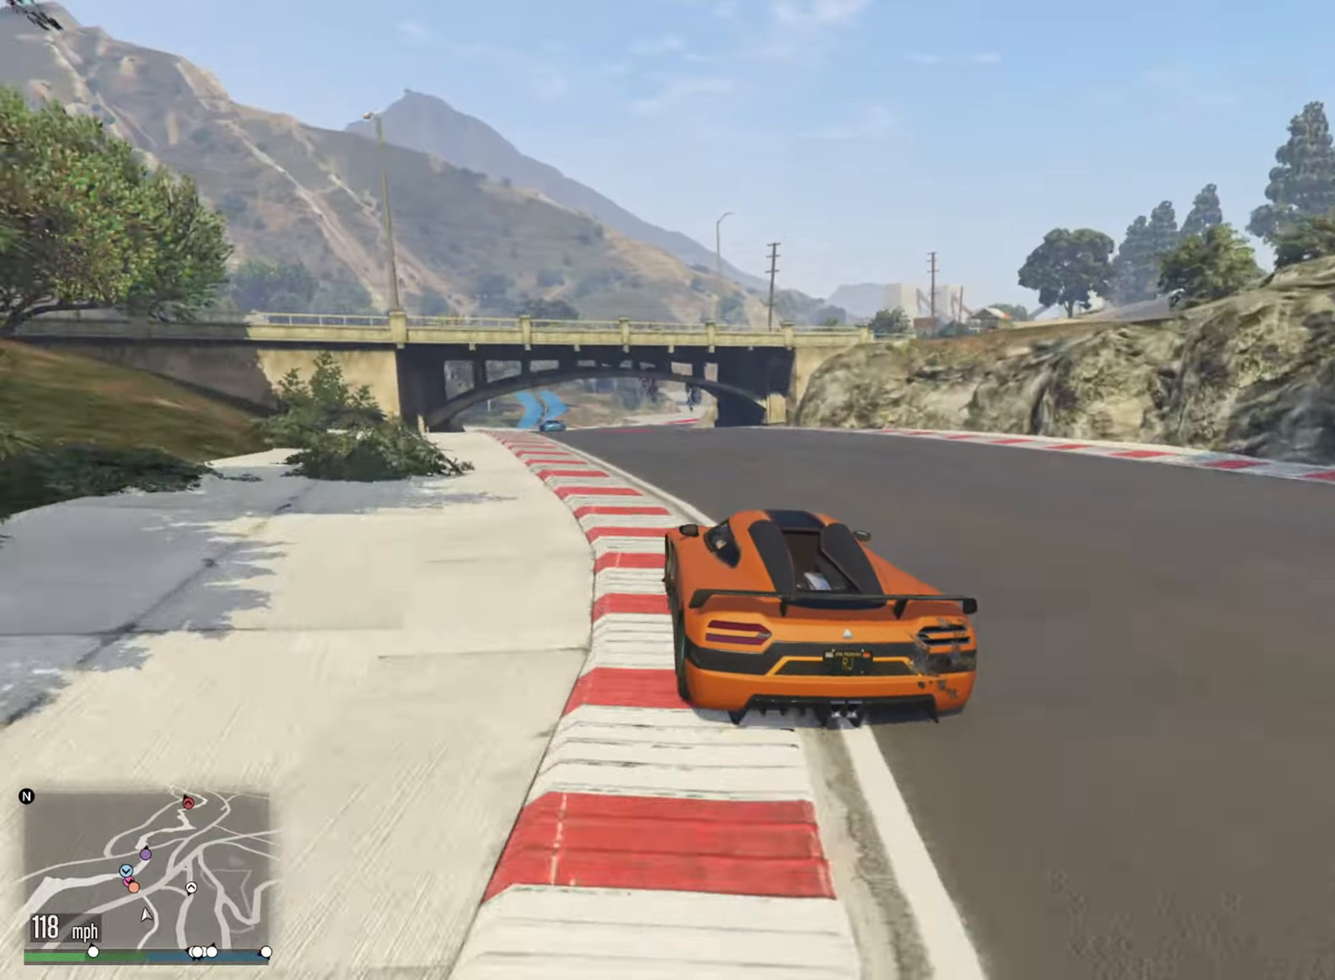
{"buttons": ["R2"], "left_stick": "left", "right_stick": "center", "events": [[116, "left_stick", "center"], [233, "left_stick", "left"], [383, "left_stick", "center"], [466, "left_stick", "left"]]}
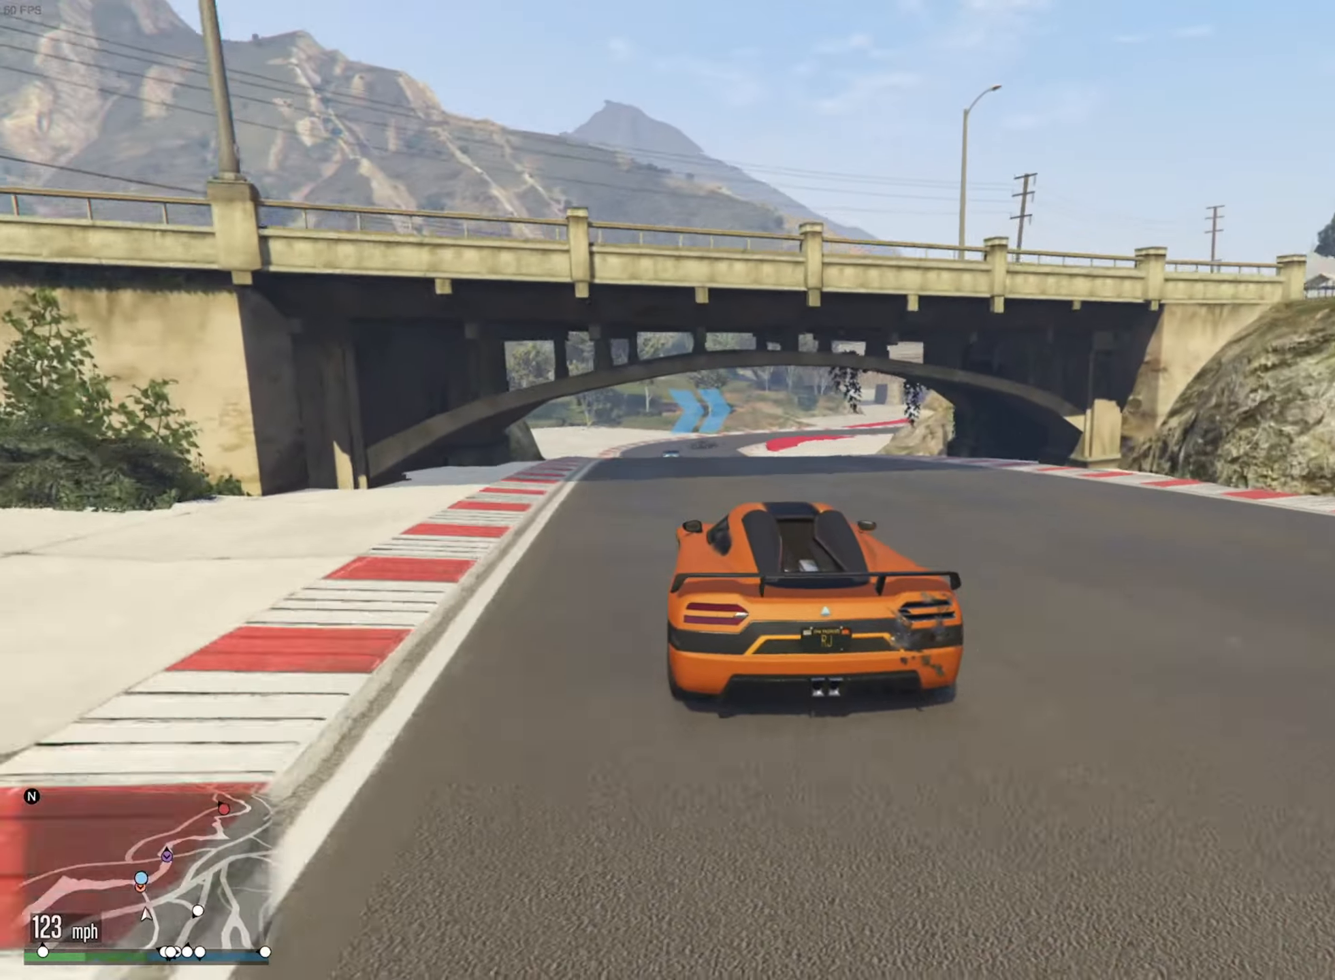
{"buttons": ["R2"], "left_stick": "center", "right_stick": "center", "events": [[116, "left_stick", "center"], [250, "L2", "down"], [416, "L2", "up"]]}
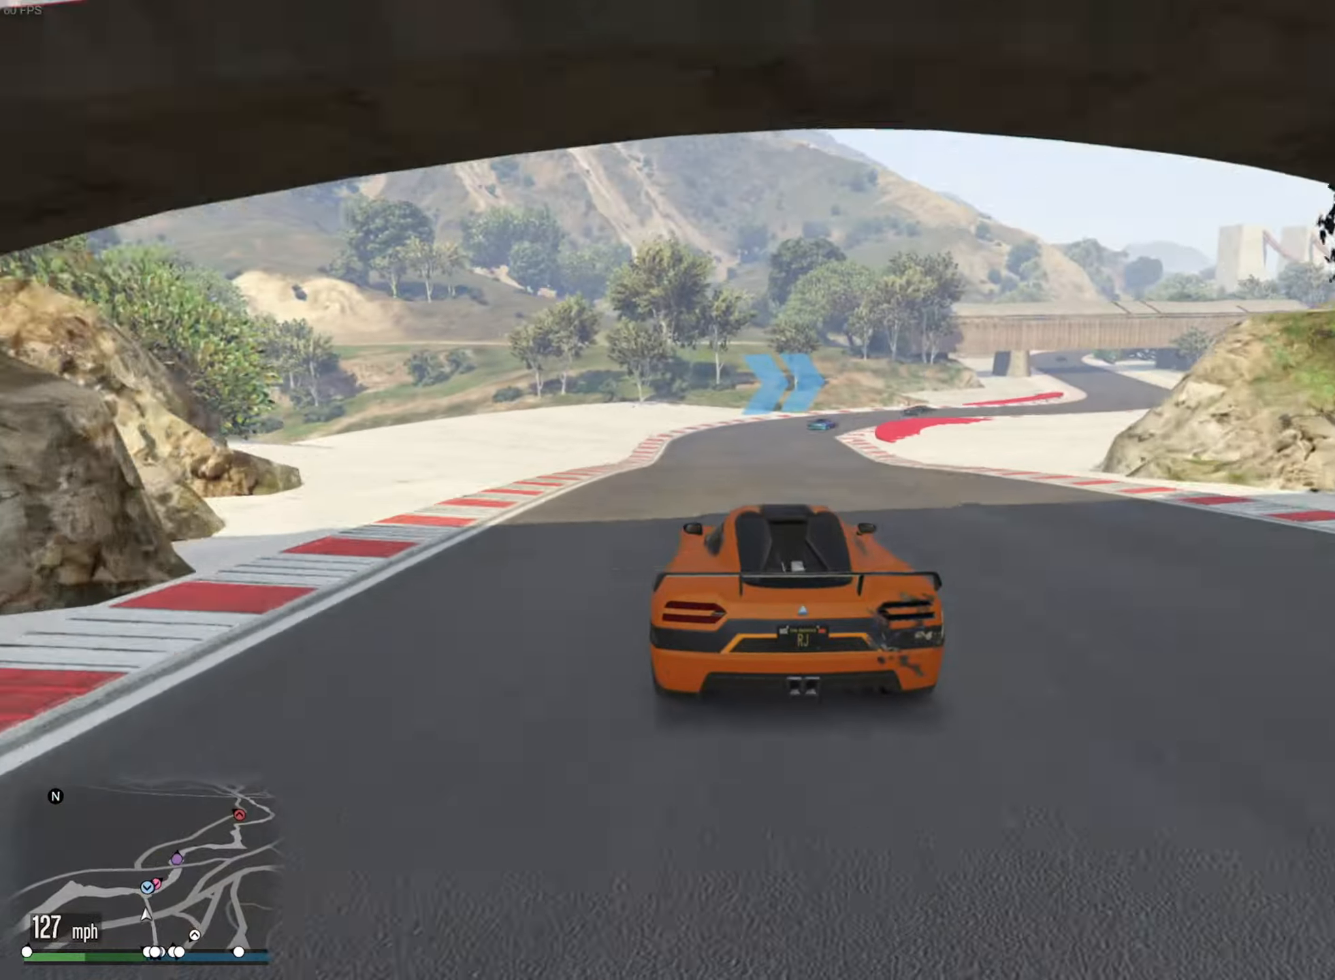
{"buttons": [], "left_stick": "center", "right_stick": "center", "events": [[316, "R2", "up"], [333, "left_stick", "down-right"], [466, "left_stick", "center"]]}
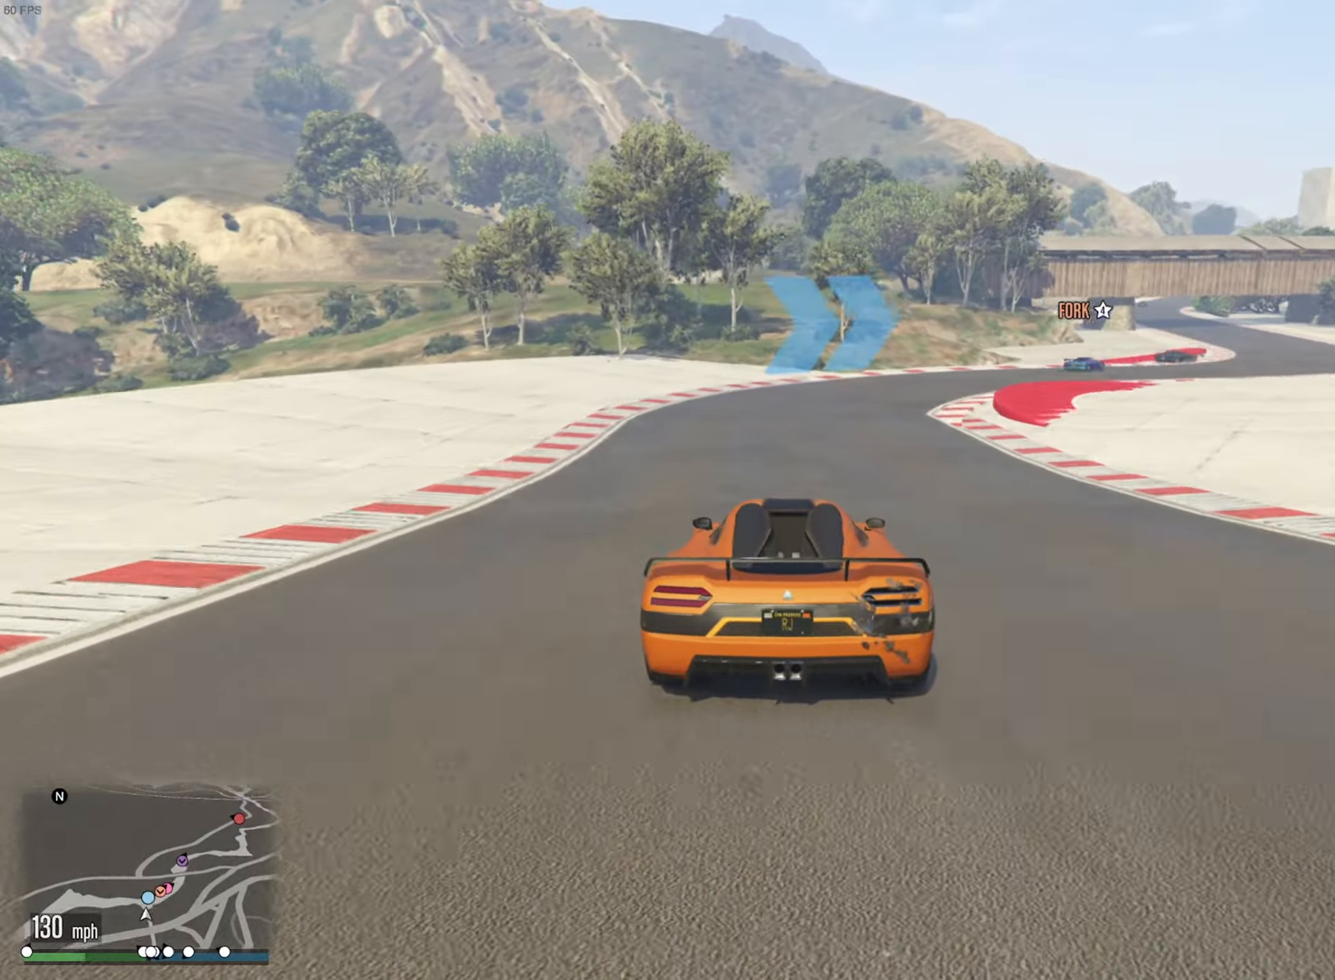
{"buttons": [], "left_stick": "down-right", "right_stick": "center", "events": [[50, "left_stick", "down-right"]]}
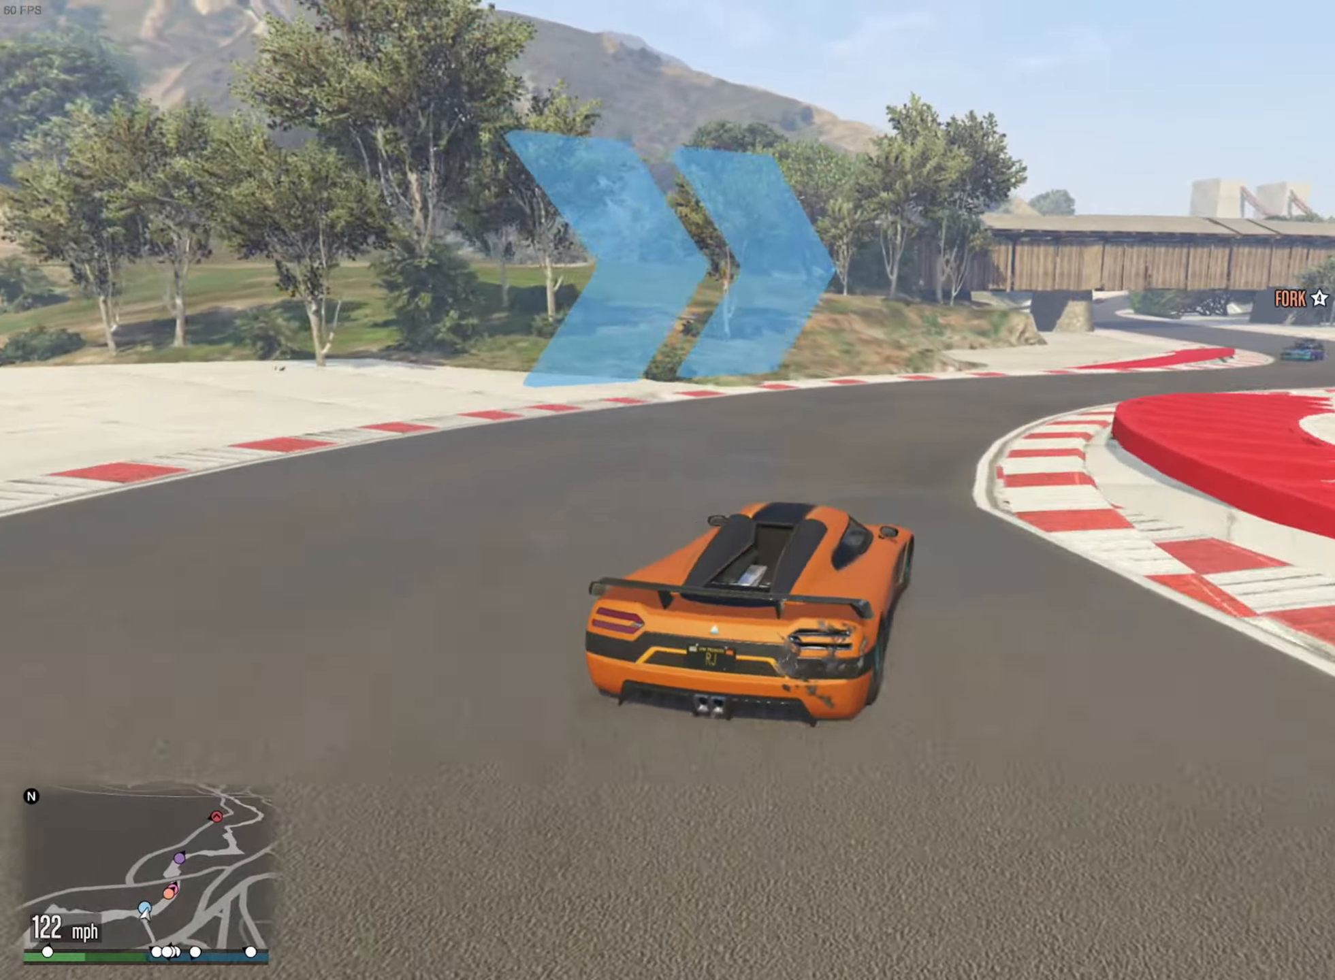
{"buttons": [], "left_stick": "down-right", "right_stick": "center", "events": [[400, "L2", "down"], [483, "L2", "up"]]}
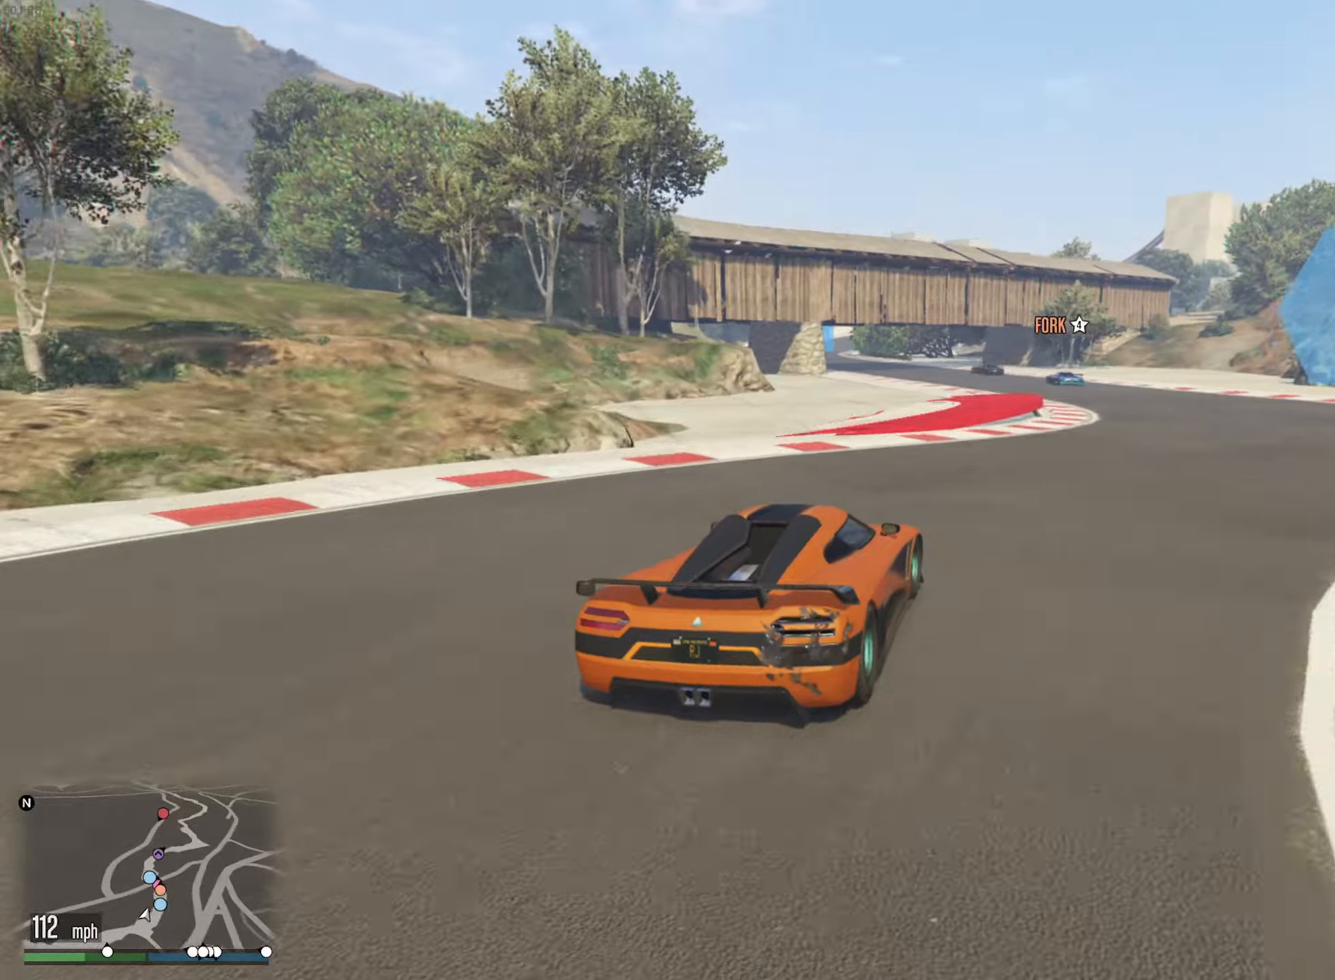
{"buttons": [], "left_stick": "left", "right_stick": "center", "events": [[200, "left_stick", "center"], [233, "R2", "down"], [433, "R2", "up"], [450, "left_stick", "left"]]}
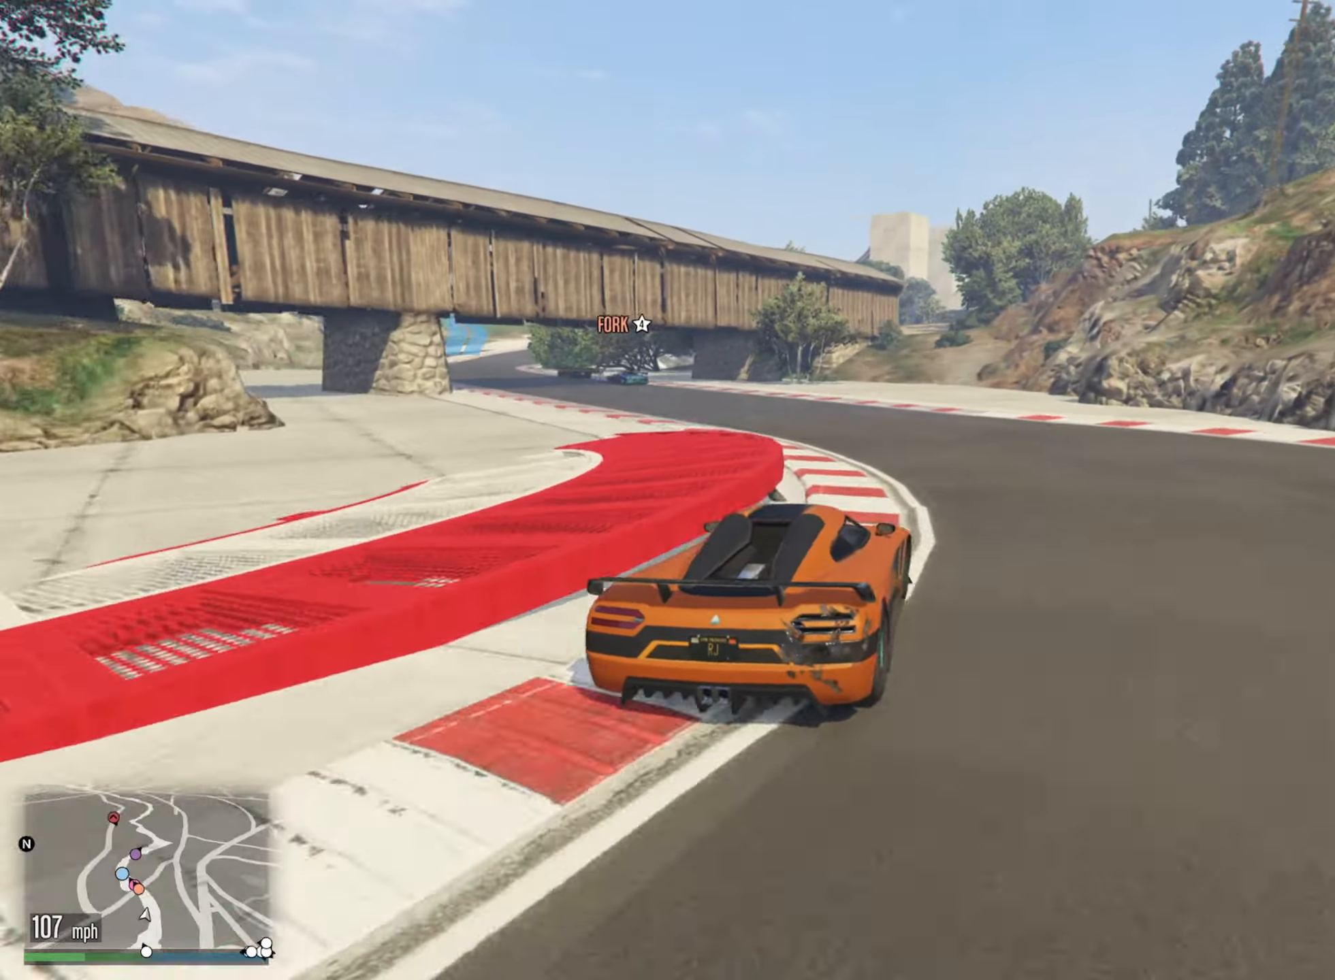
{"buttons": ["R2"], "left_stick": "center", "right_stick": "center", "events": [[100, "left_stick", "center"], [150, "left_stick", "left"], [467, "R2", "down"], [500, "left_stick", "center"]]}
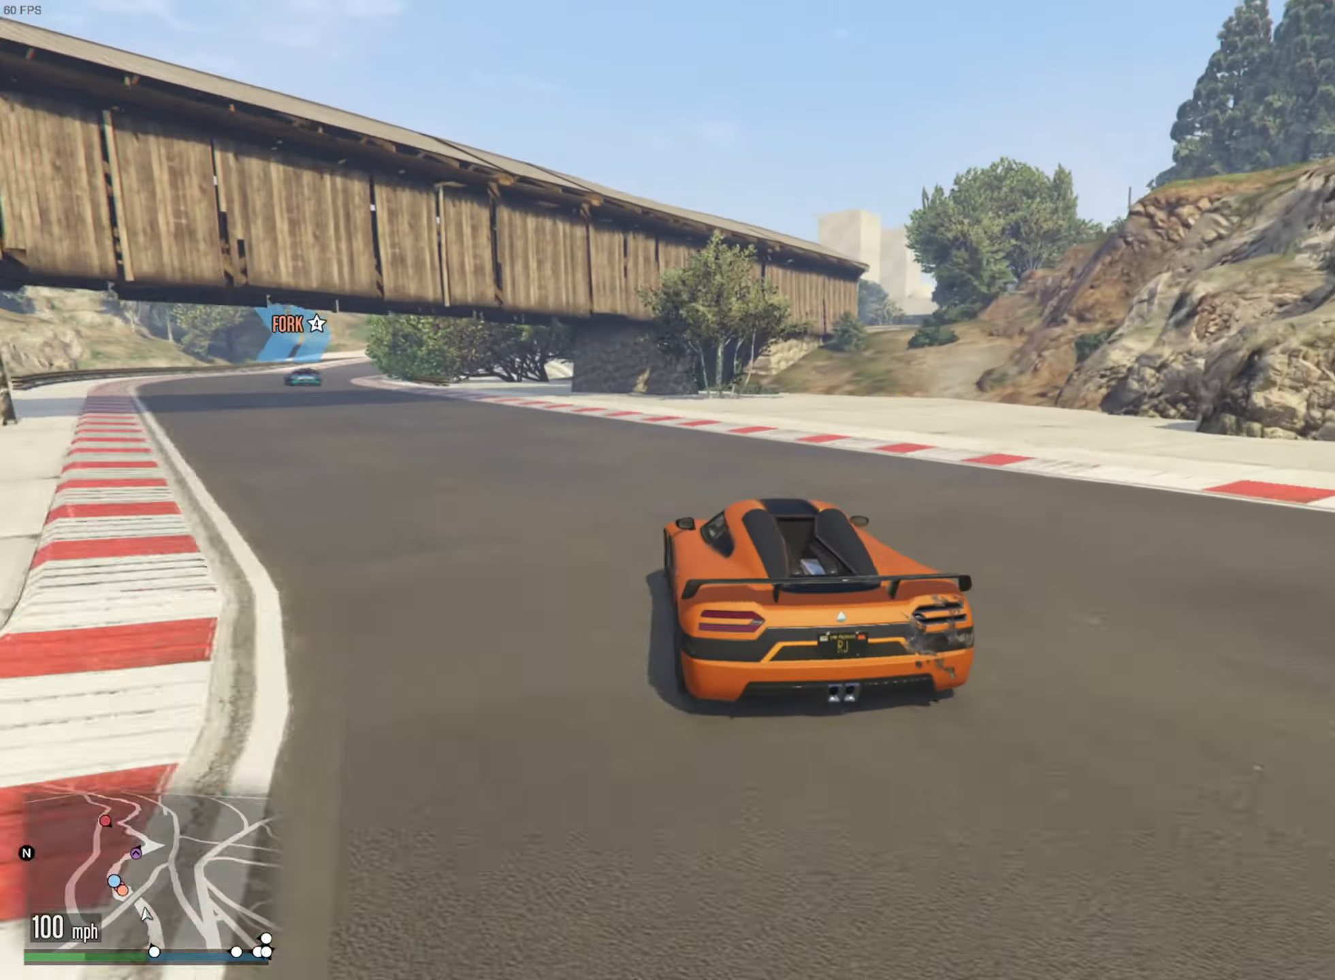
{"buttons": ["R2"], "left_stick": "down-left", "right_stick": "center", "events": [[117, "left_stick", "left"], [267, "left_stick", "center"], [400, "left_stick", "left"], [467, "left_stick", "down-left"]]}
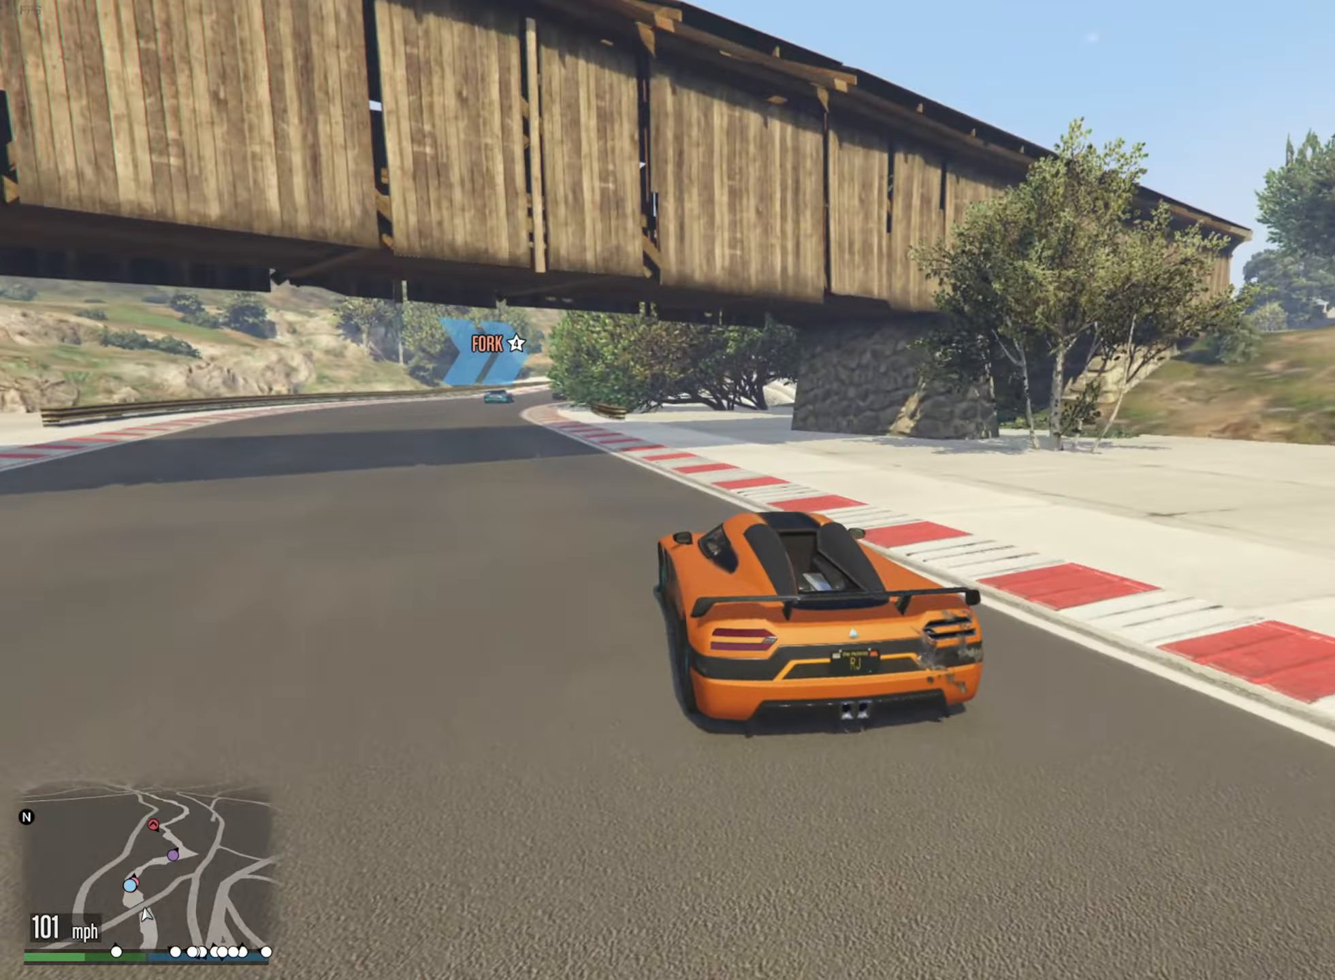
{"buttons": ["R2"], "left_stick": "center", "right_stick": "center", "events": [[17, "left_stick", "center"], [150, "left_stick", "left"], [283, "left_stick", "center"]]}
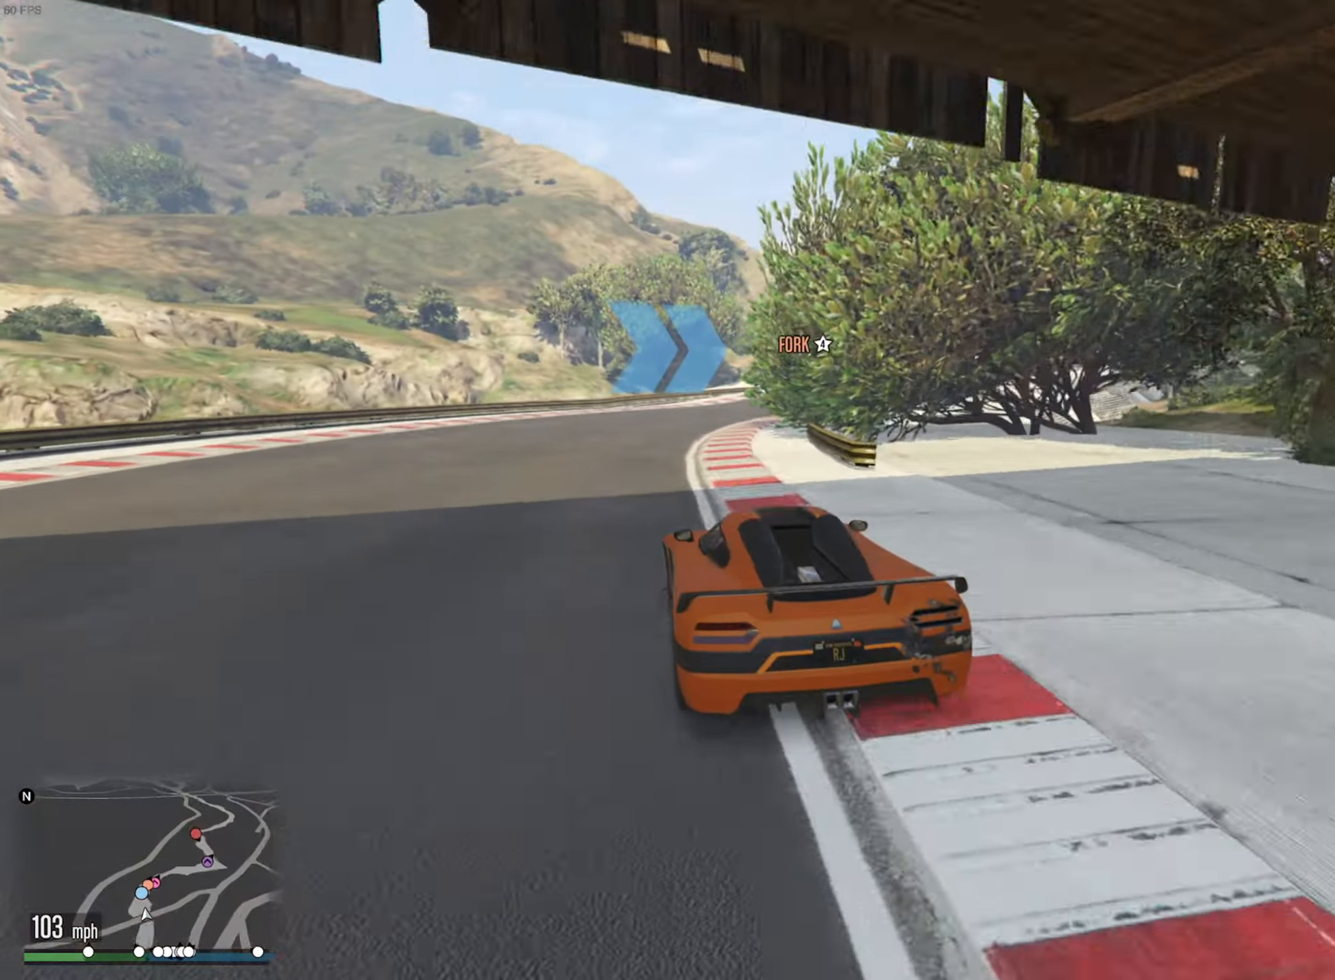
{"buttons": ["R2"], "left_stick": "center", "right_stick": "center", "events": [[67, "left_stick", "down-right"], [233, "left_stick", "center"], [317, "left_stick", "right"], [500, "left_stick", "center"]]}
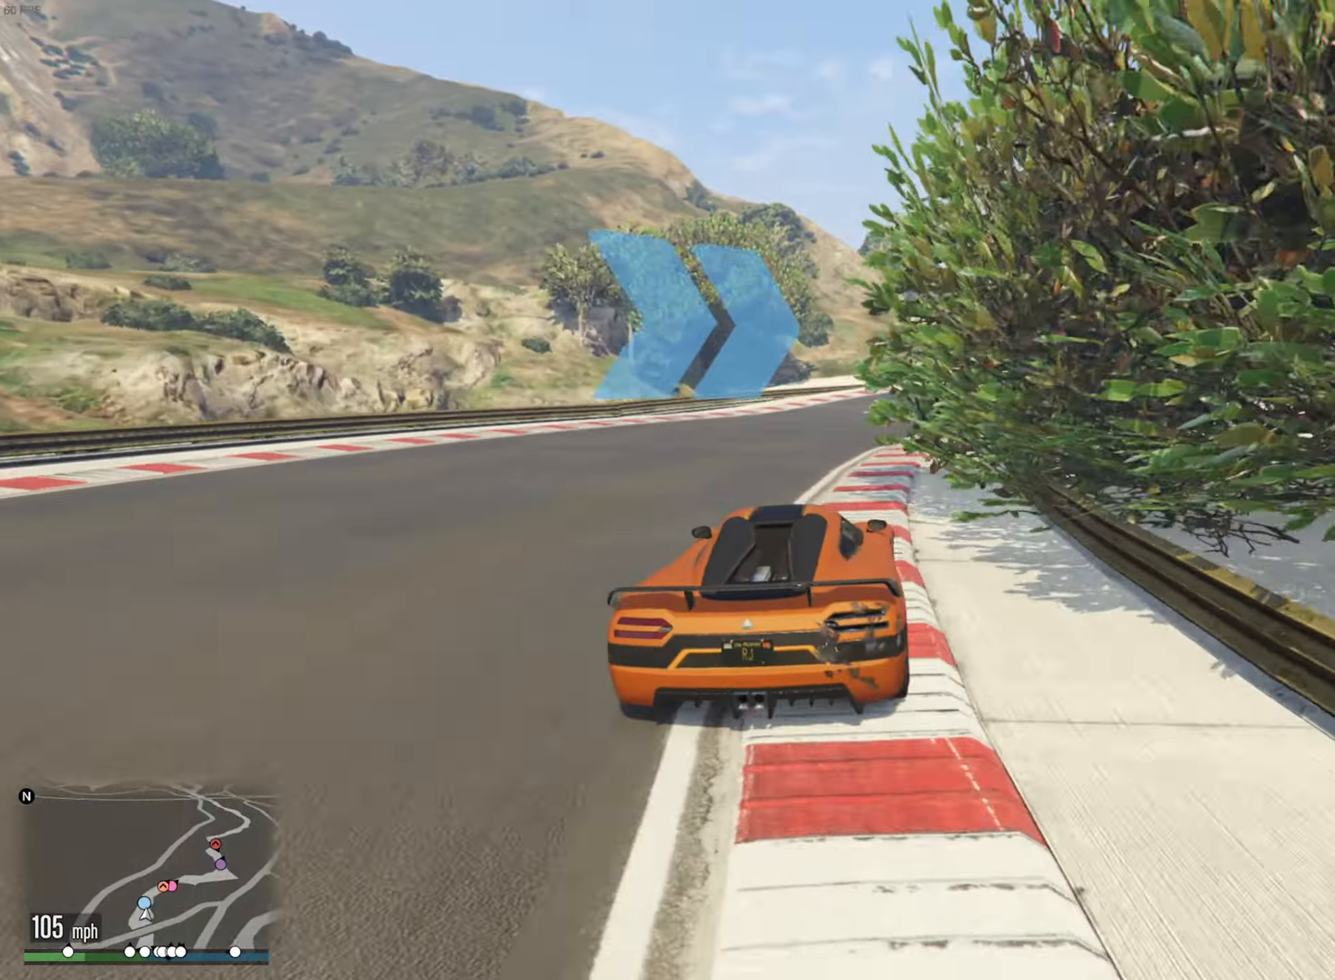
{"buttons": ["R2"], "left_stick": "down-right", "right_stick": "center", "events": [[133, "left_stick", "down-right"], [317, "left_stick", "center"], [433, "left_stick", "down-right"]]}
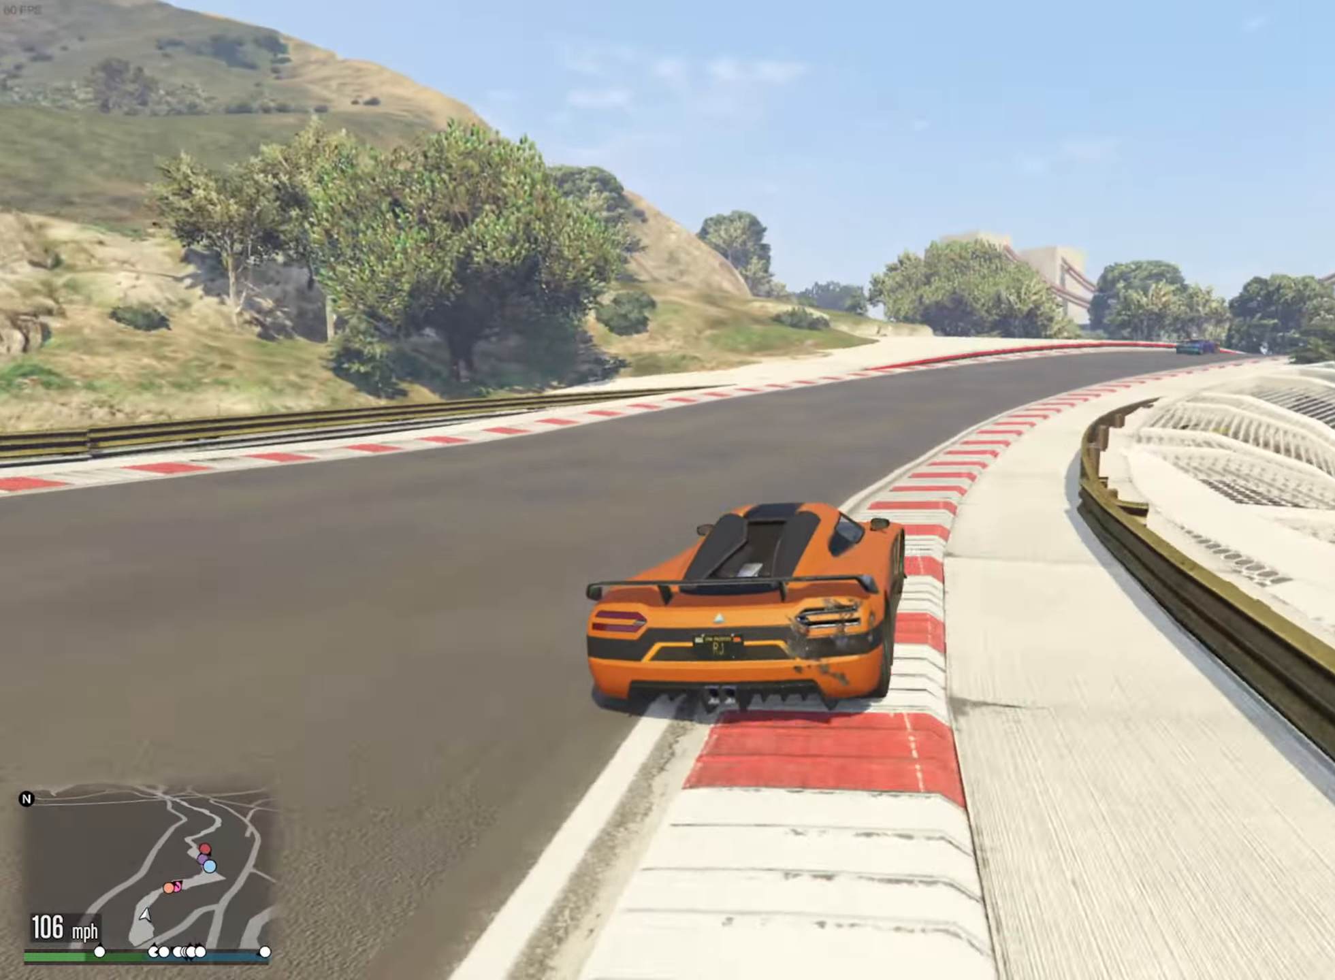
{"buttons": ["R2"], "left_stick": "down-right", "right_stick": "center", "events": [[100, "left_stick", "center"], [367, "left_stick", "down-right"]]}
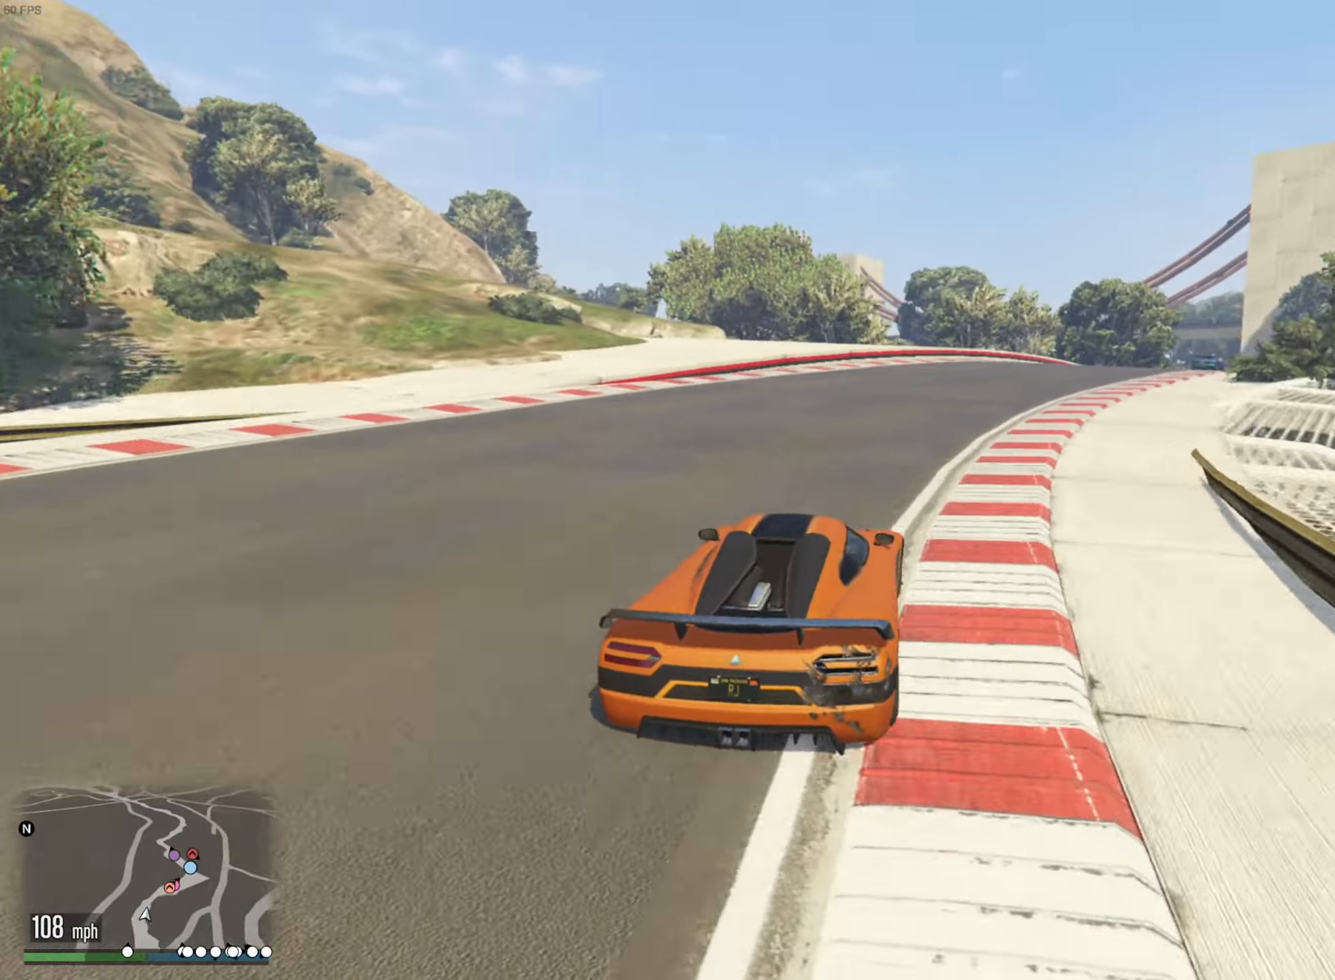
{"buttons": ["R2"], "left_stick": "center", "right_stick": "center", "events": [[67, "left_stick", "center"], [167, "left_stick", "down-right"], [450, "left_stick", "center"]]}
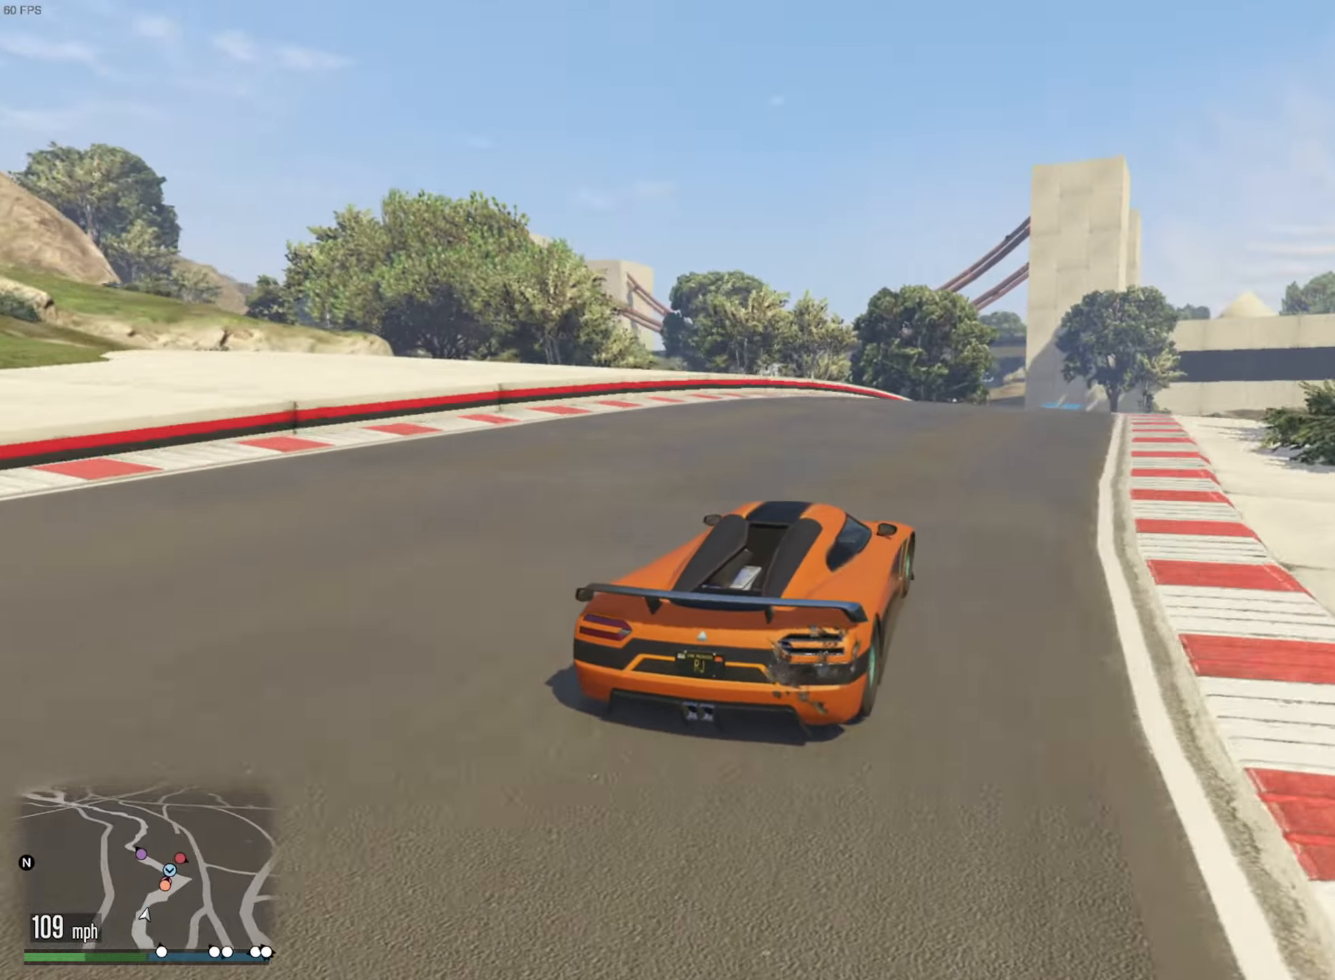
{"buttons": ["R2"], "left_stick": "center", "right_stick": "center", "events": [[84, "left_stick", "down-right"], [217, "left_stick", "center"]]}
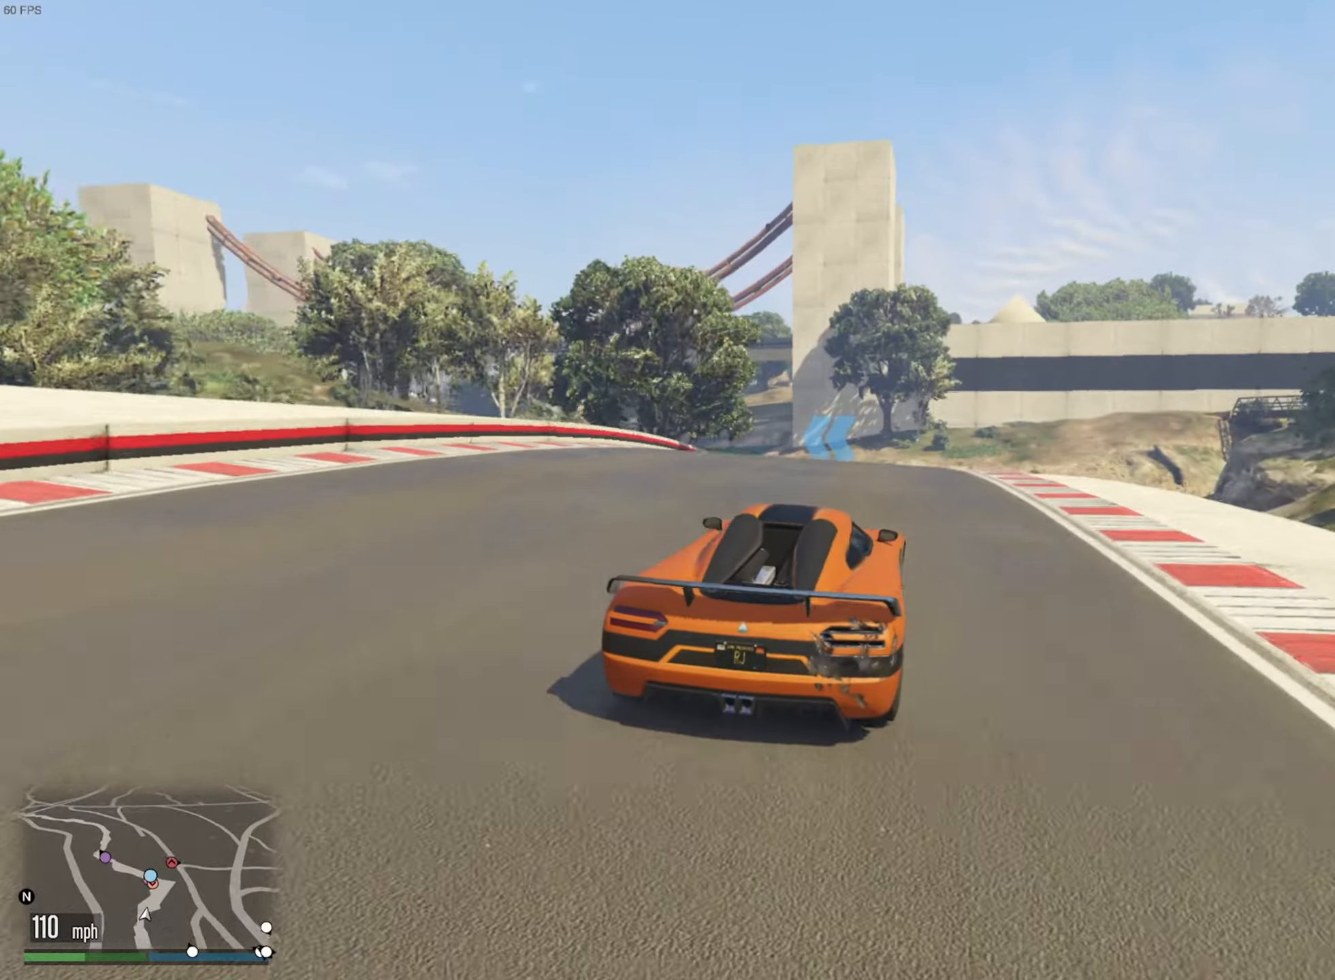
{"buttons": ["R2"], "left_stick": "left", "right_stick": "center", "events": [[500, "left_stick", "left"]]}
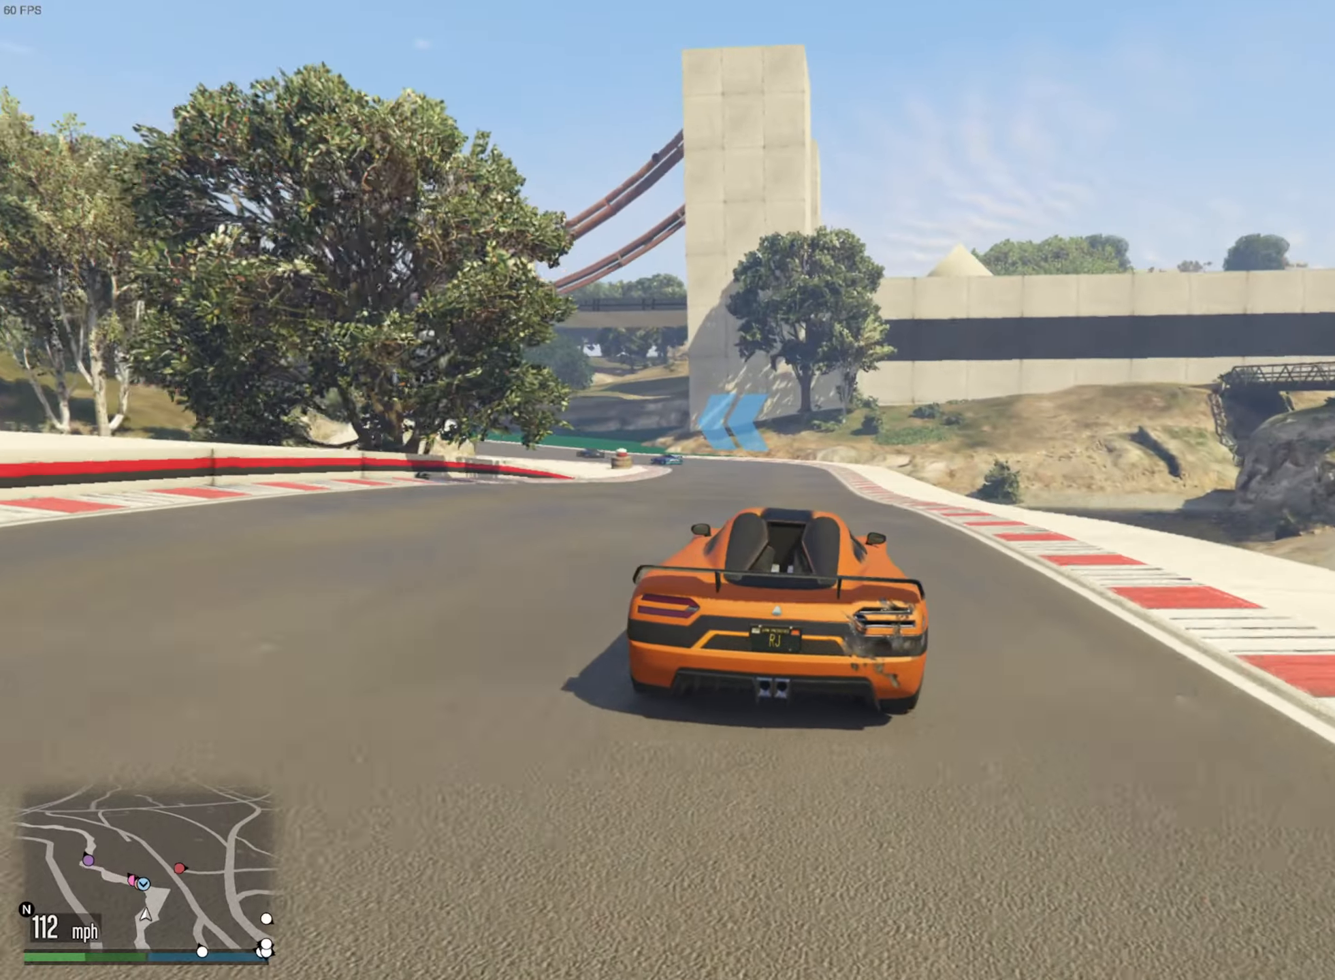
{"buttons": ["R2"], "left_stick": "left", "right_stick": "center", "events": [[117, "left_stick", "center"], [250, "left_stick", "left"], [434, "left_stick", "center"], [500, "left_stick", "left"]]}